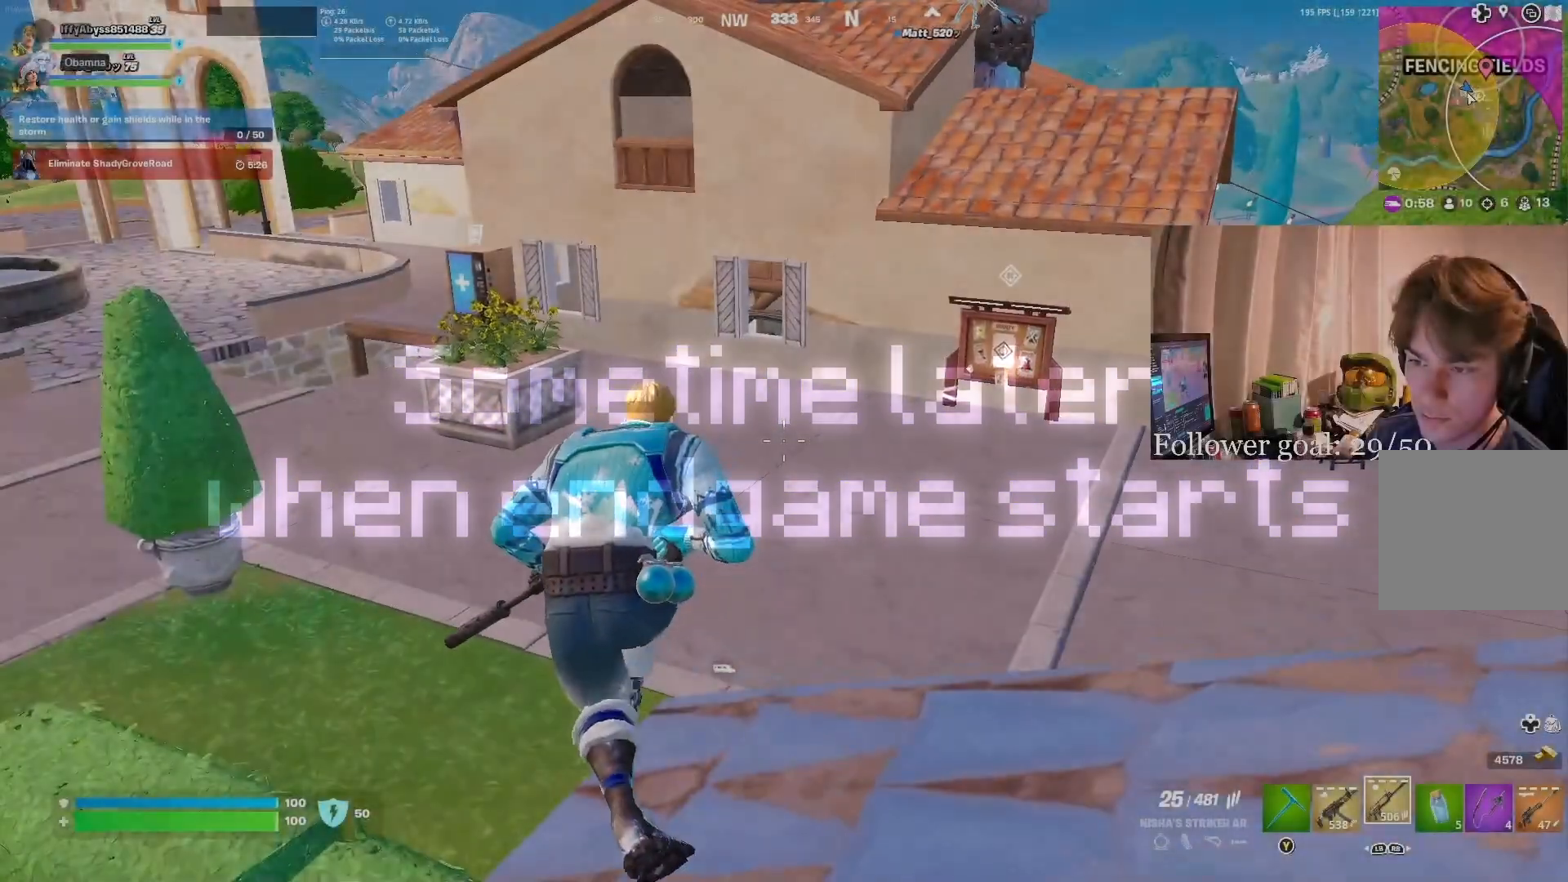
Gameplay with a controller (Xbox layout); each line is a JSON object with the inputs held at the frame after it. "events" lists button and stick changes between this image and that frame as [ms after this image, input, new state], when the widget could be followed in between. Not read: L3 START.
{"buttons": [], "left_stick": "center", "right_stick": "center", "events": [[200, "left_stick", "up-left"], [350, "left_stick", "center"]]}
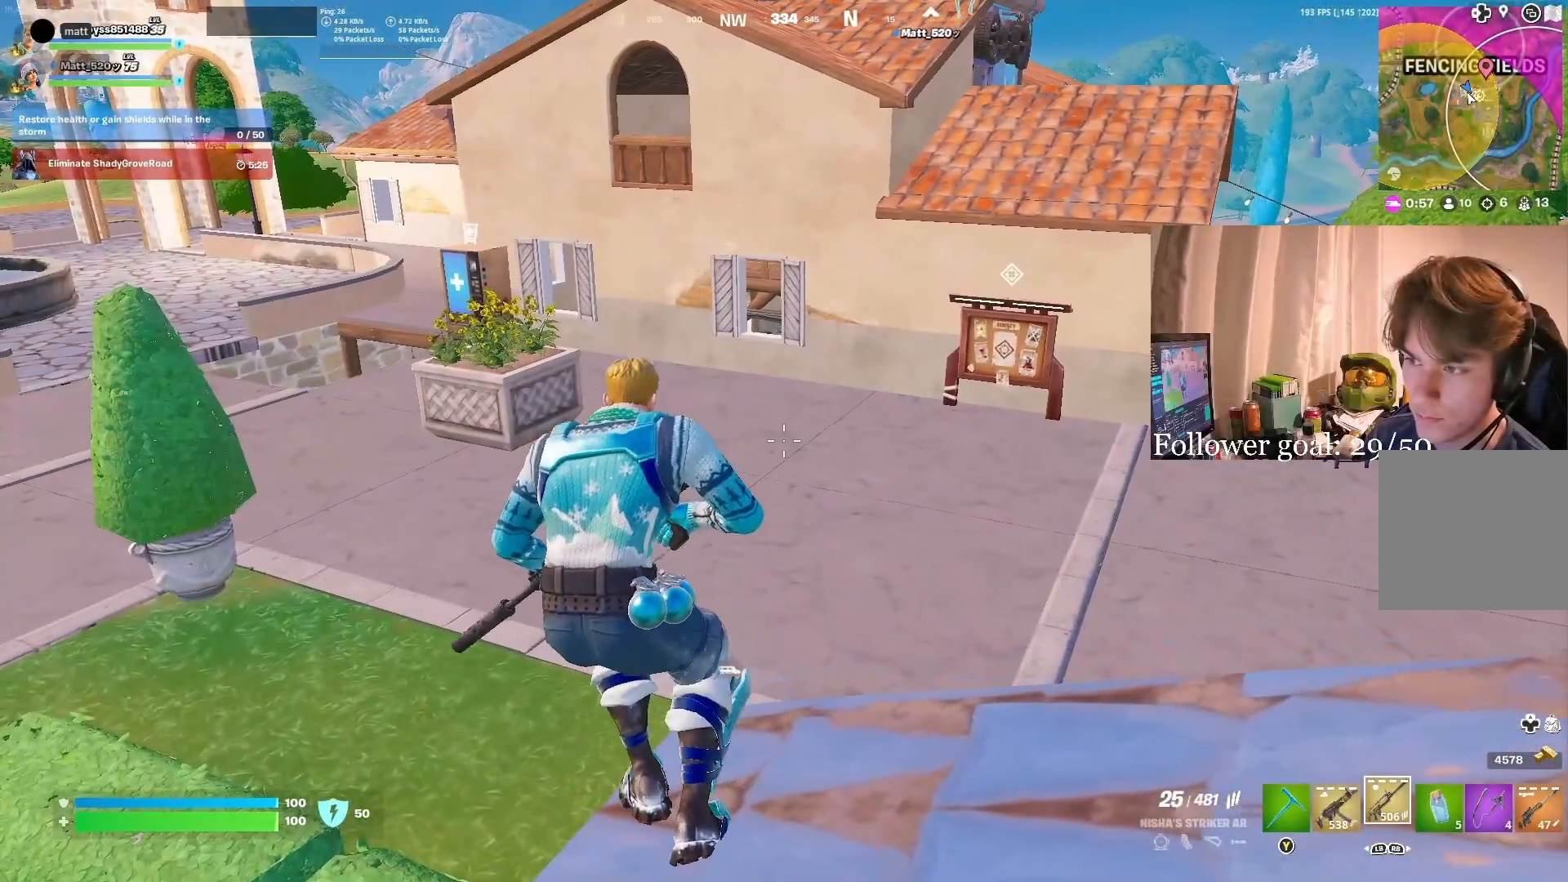
{"buttons": [], "left_stick": "up-left", "right_stick": "center", "events": [[117, "right_stick", "right"], [433, "left_stick", "up-left"], [483, "right_stick", "center"]]}
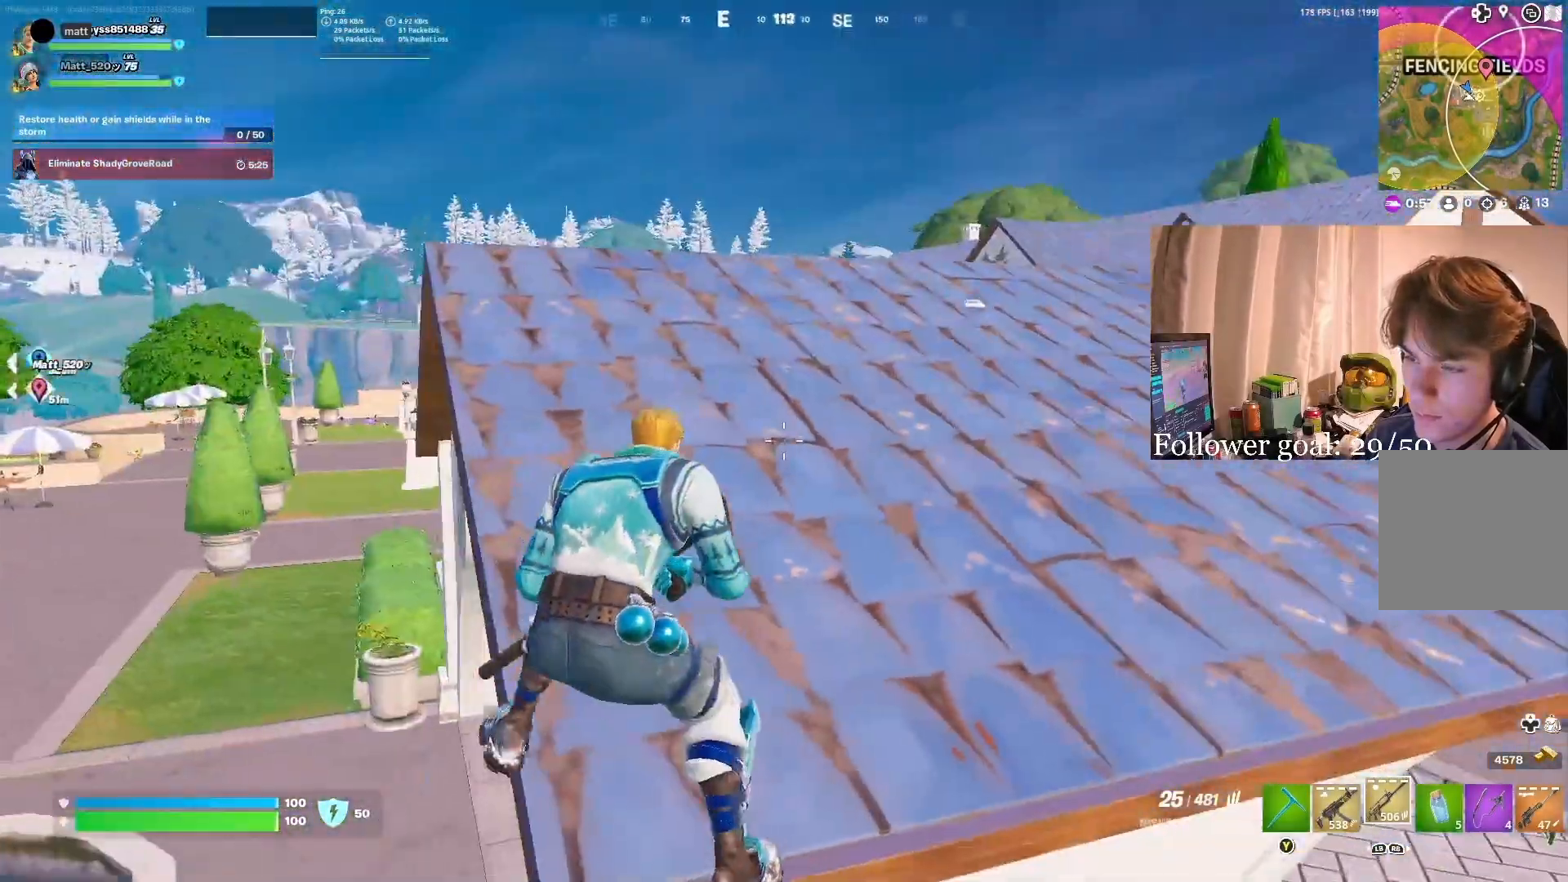
{"buttons": [], "left_stick": "up-left", "right_stick": "center", "events": [[33, "left_stick", "up"], [117, "right_stick", "right"], [233, "right_stick", "center"], [267, "left_stick", "up-left"]]}
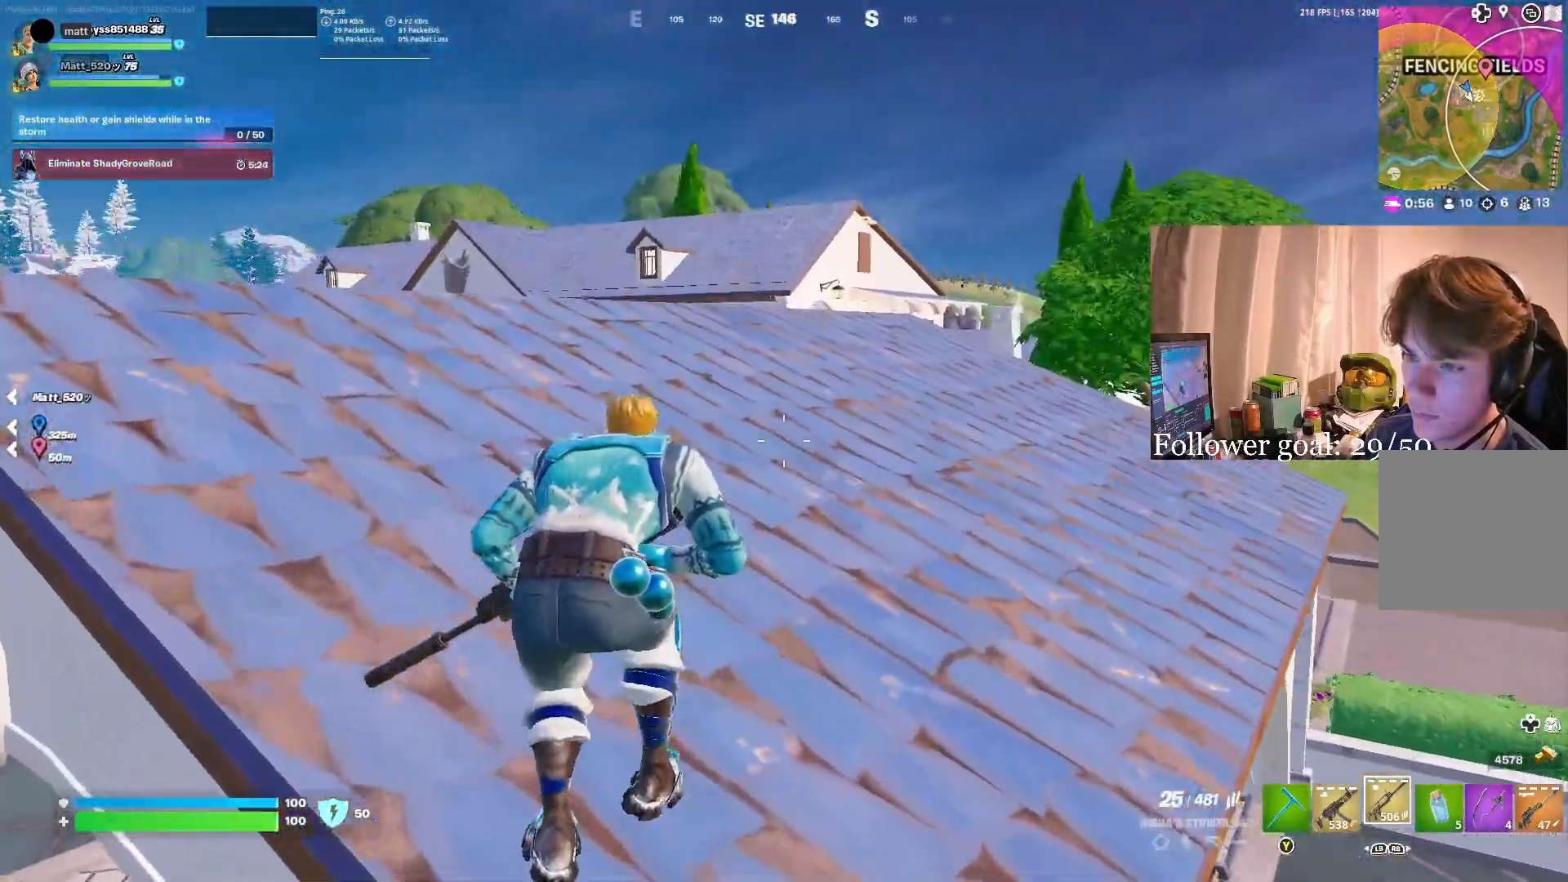
{"buttons": [], "left_stick": "down-right", "right_stick": "center", "events": [[100, "left_stick", "right"], [283, "left_stick", "down-right"]]}
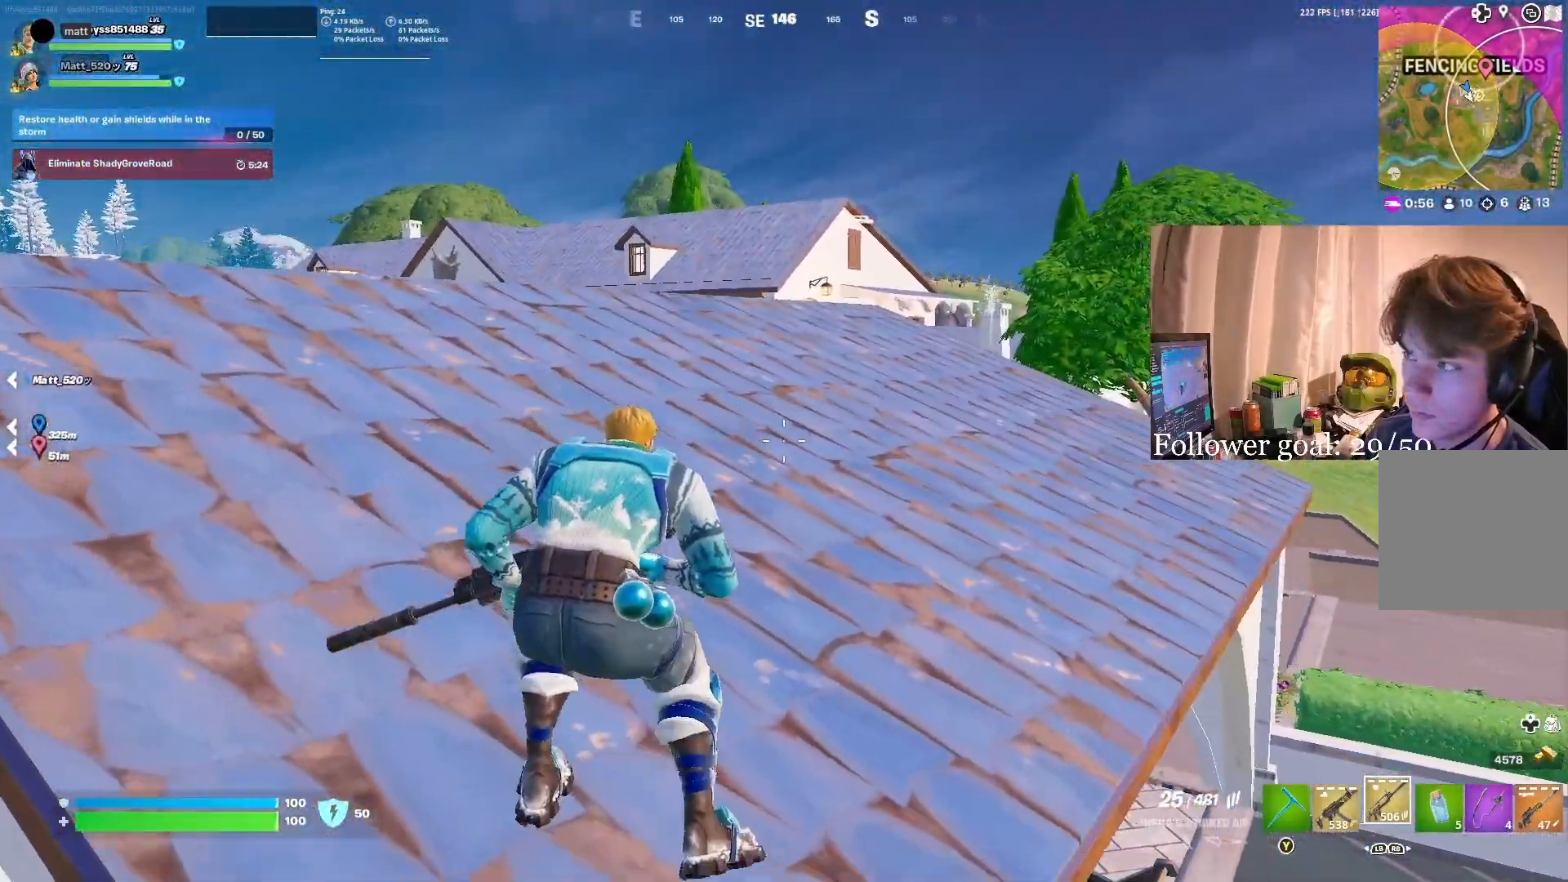
{"buttons": [], "left_stick": "up", "right_stick": "center", "events": [[33, "left_stick", "center"], [417, "left_stick", "up"]]}
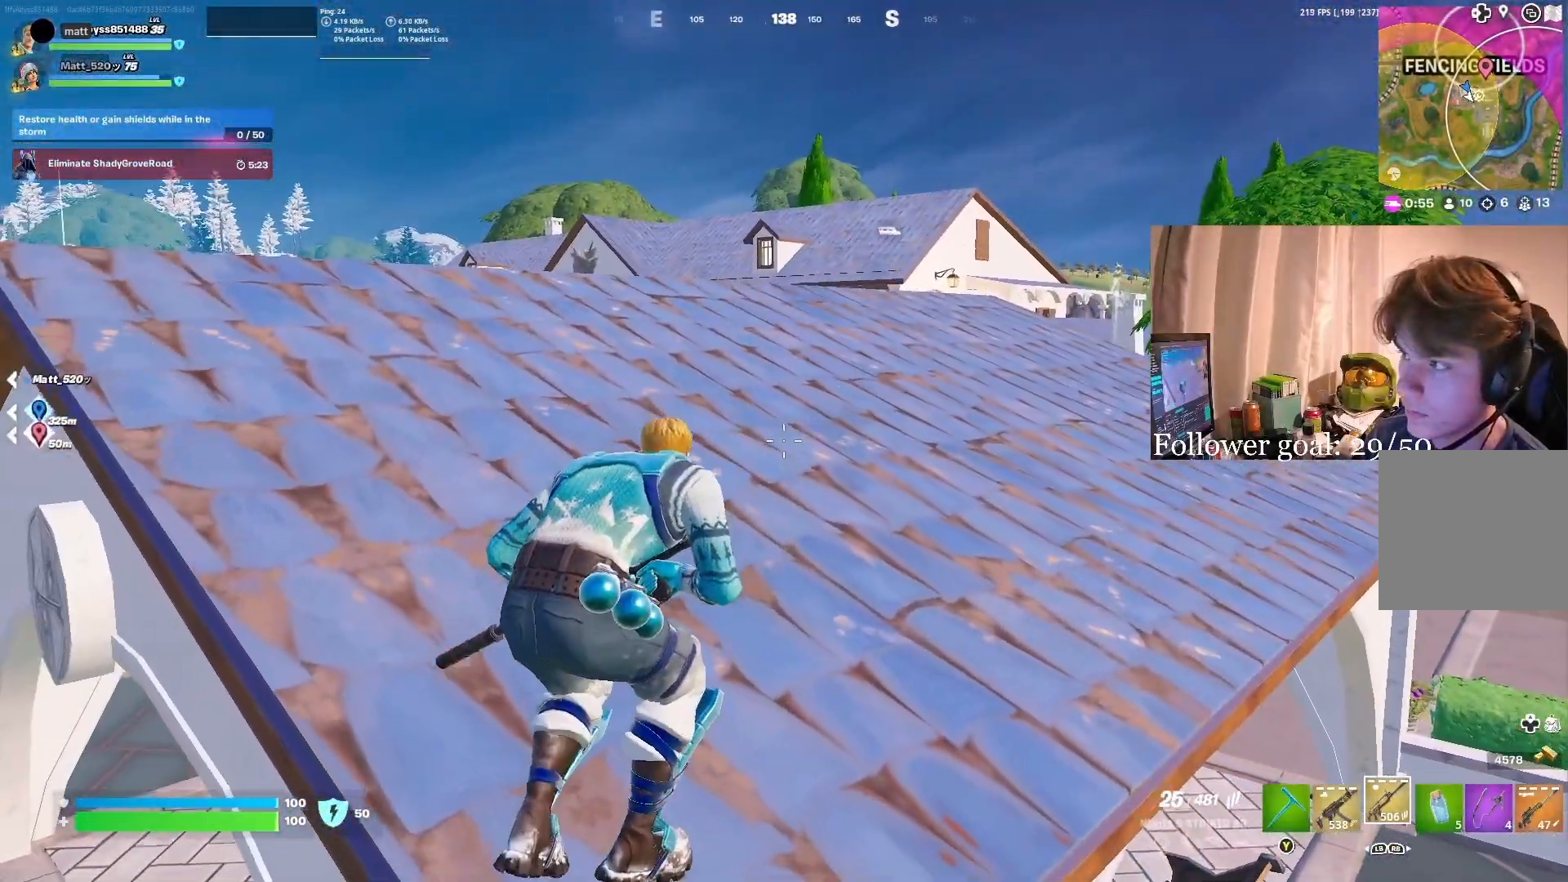
{"buttons": [], "left_stick": "center", "right_stick": "center", "events": [[317, "left_stick", "center"]]}
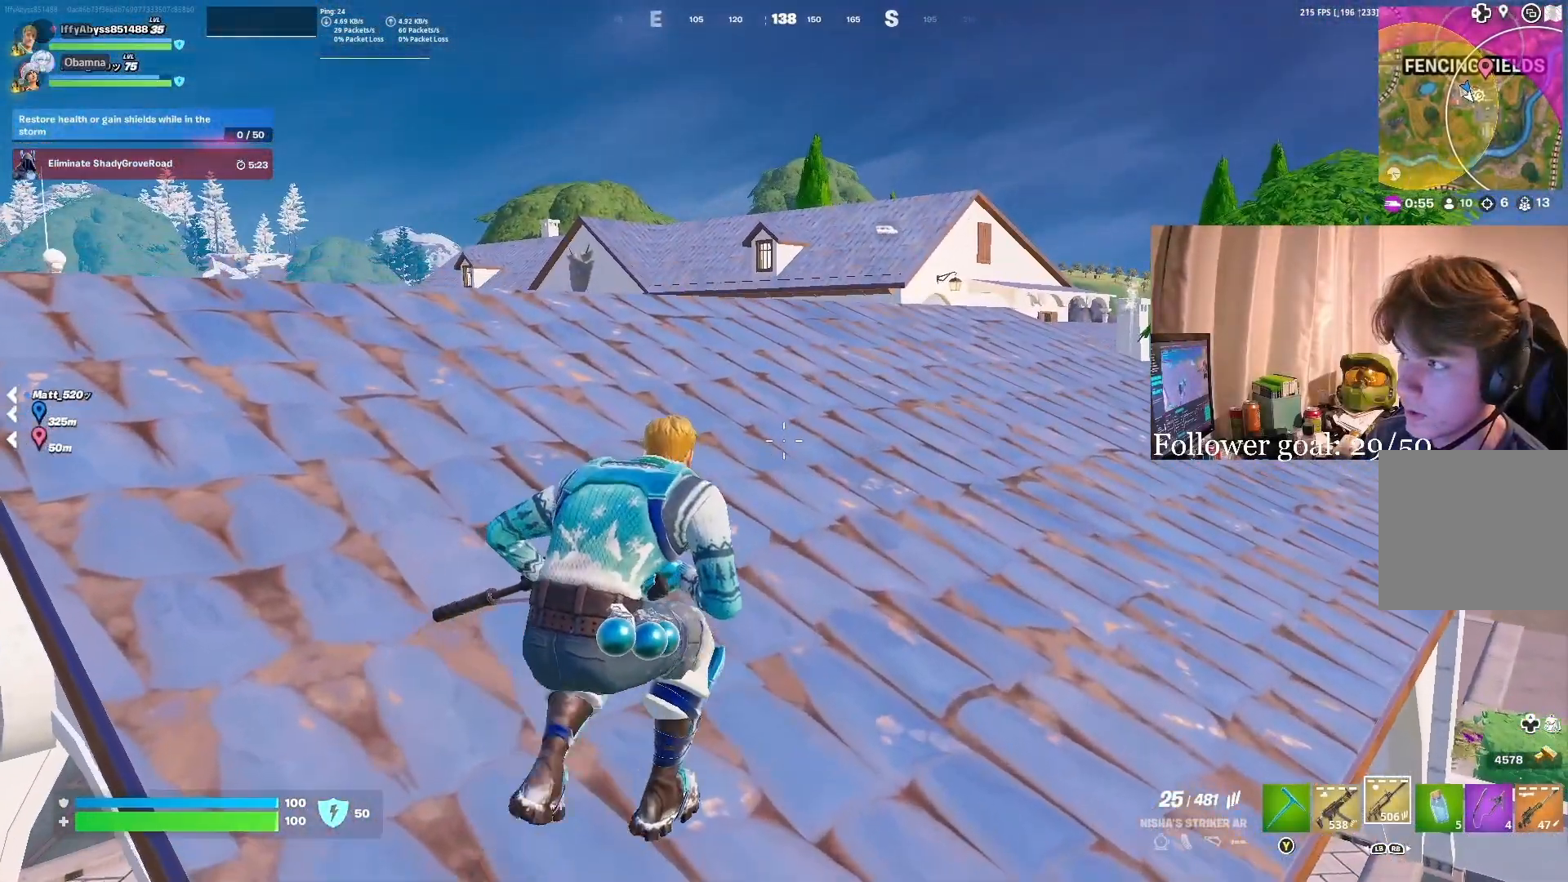
{"buttons": [], "left_stick": "center", "right_stick": "center", "events": [[33, "left_stick", "left"], [117, "left_stick", "up-left"], [367, "left_stick", "right"], [500, "left_stick", "center"]]}
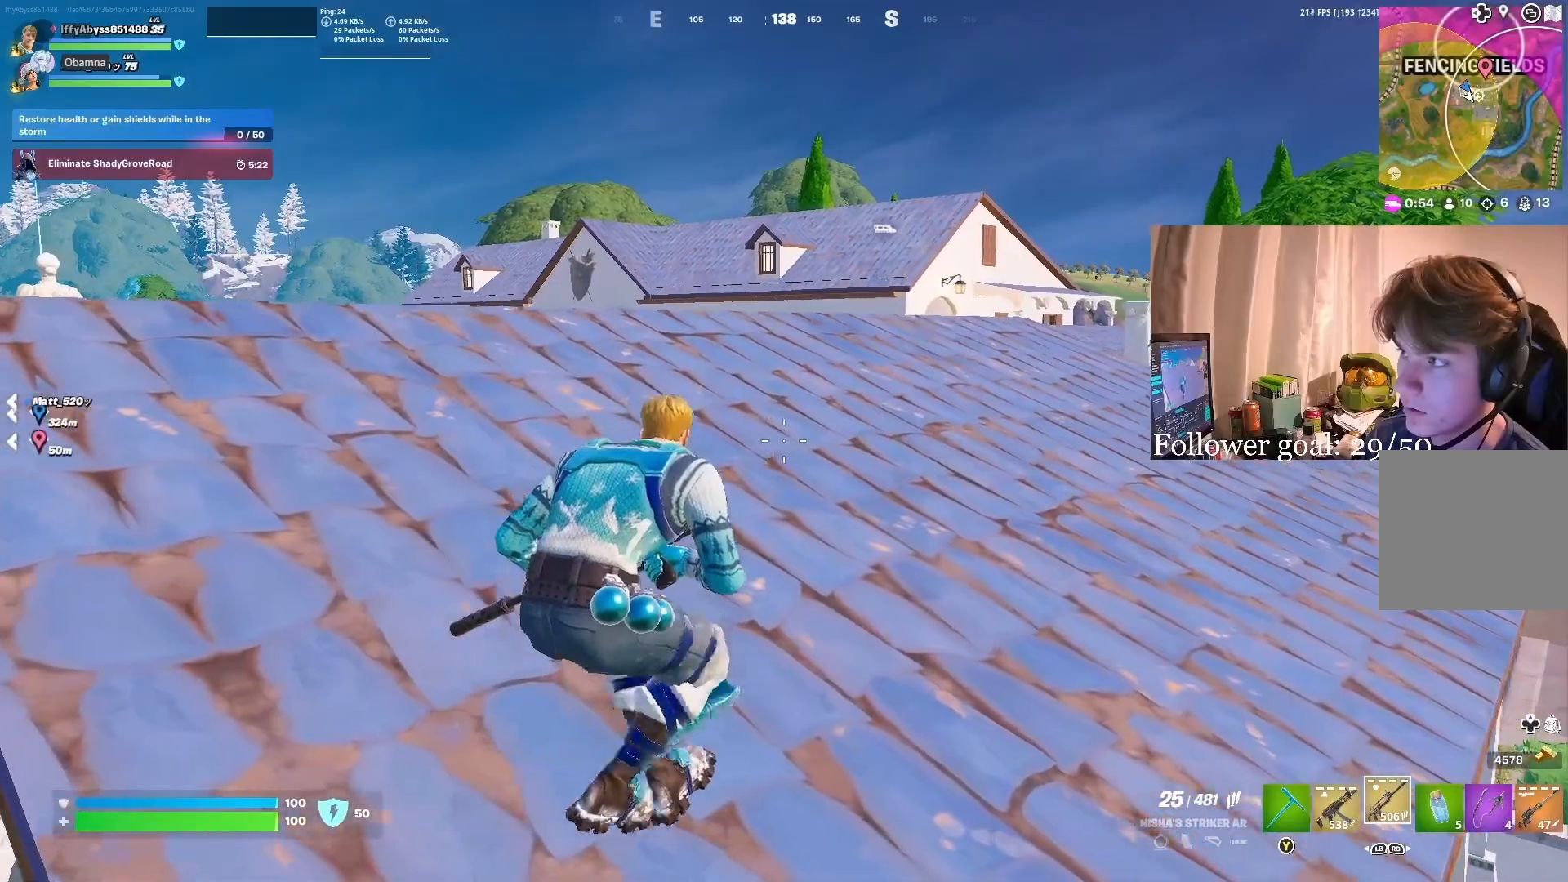
{"buttons": [], "left_stick": "down-right", "right_stick": "center", "events": [[217, "left_stick", "up-left"], [417, "left_stick", "up-right"], [483, "left_stick", "down-right"]]}
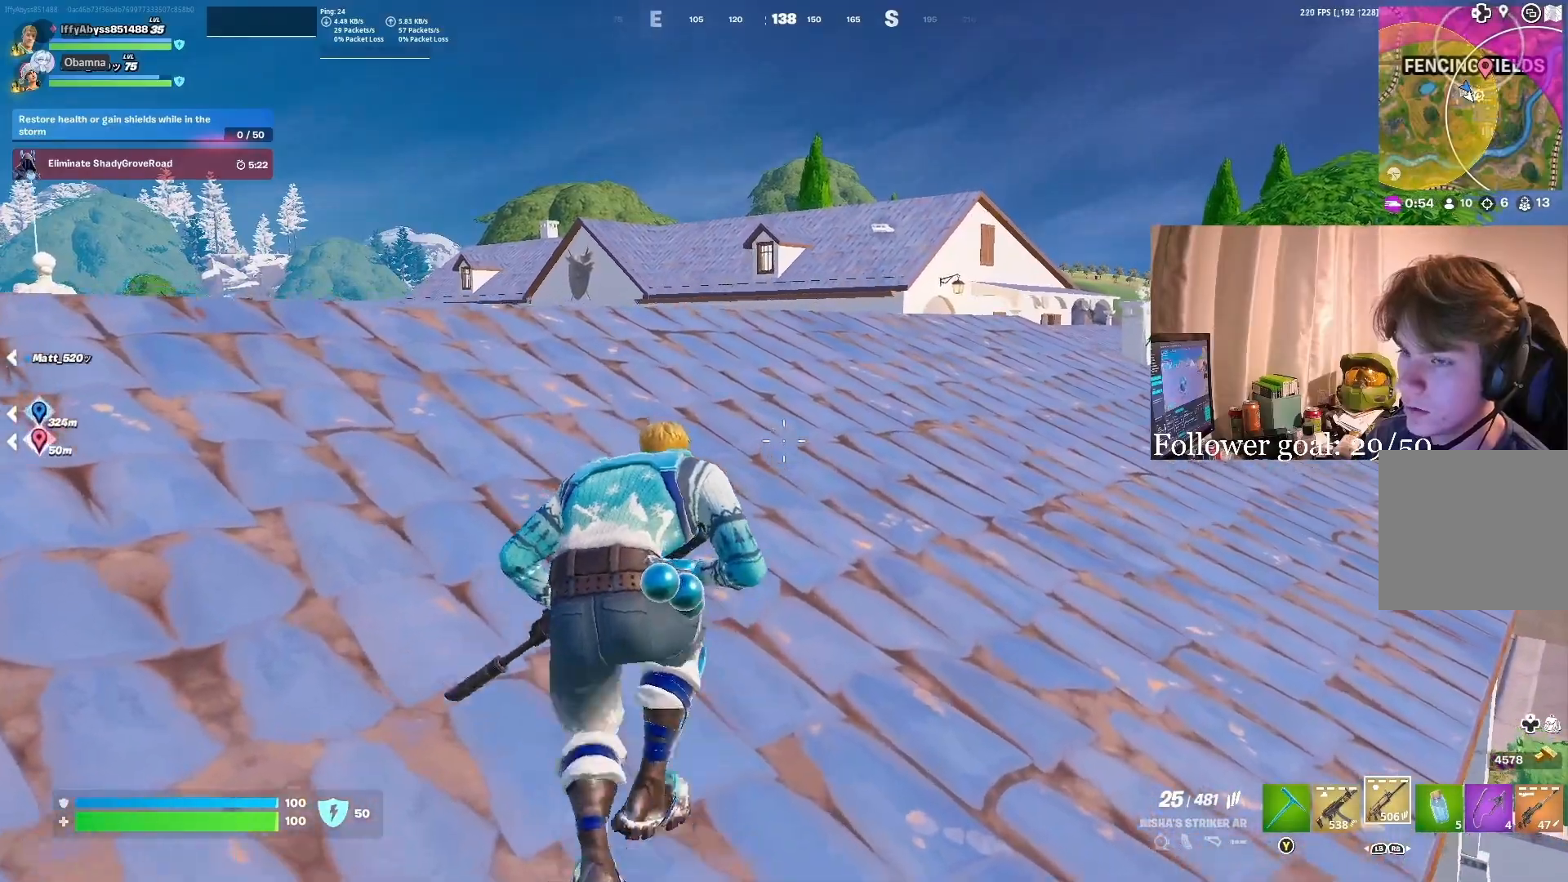
{"buttons": [], "left_stick": "down", "right_stick": "center", "events": [[117, "left_stick", "down"]]}
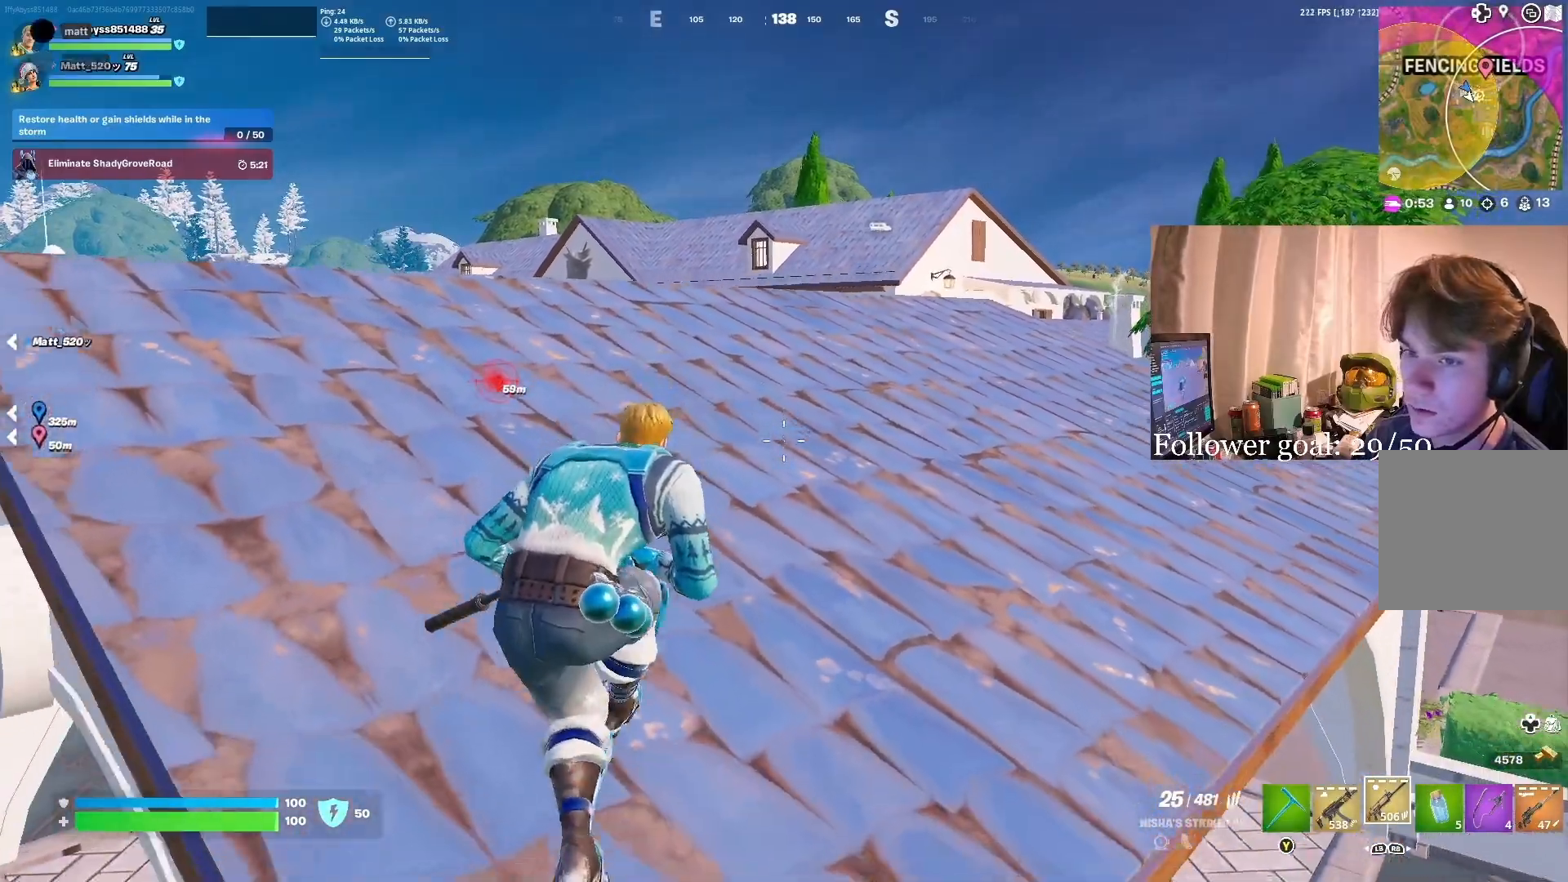
{"buttons": [], "left_stick": "up", "right_stick": "center", "events": [[83, "left_stick", "center"], [167, "R3", "down"], [233, "R3", "up"], [250, "left_stick", "up"], [250, "right_stick", "down-left"], [417, "right_stick", "center"]]}
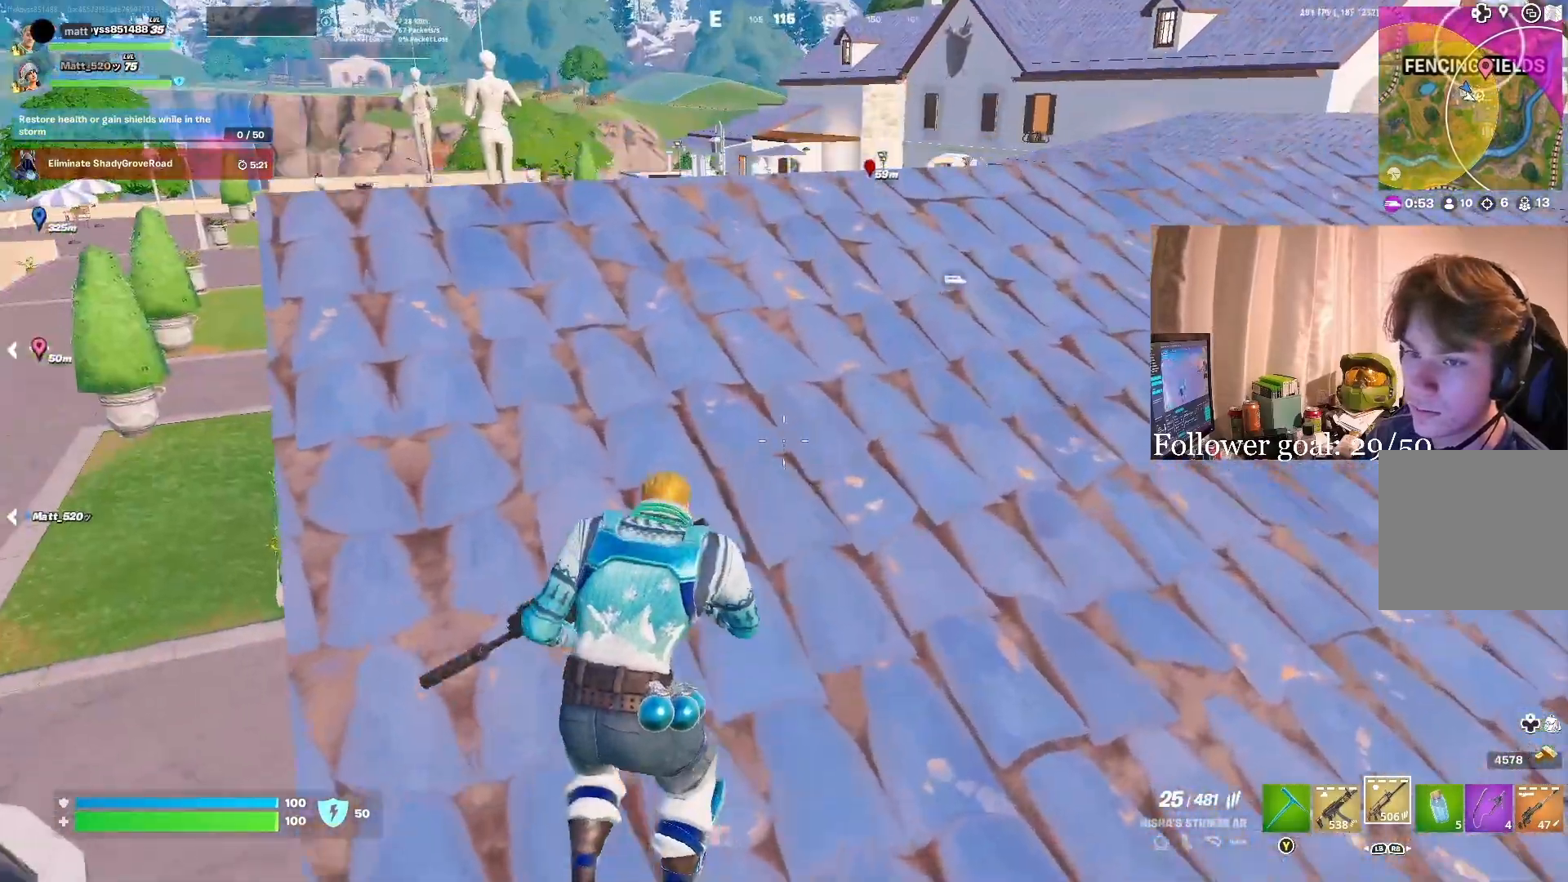
{"buttons": [], "left_stick": "up-right", "right_stick": "center", "events": [[250, "left_stick", "right"], [383, "left_stick", "up-right"]]}
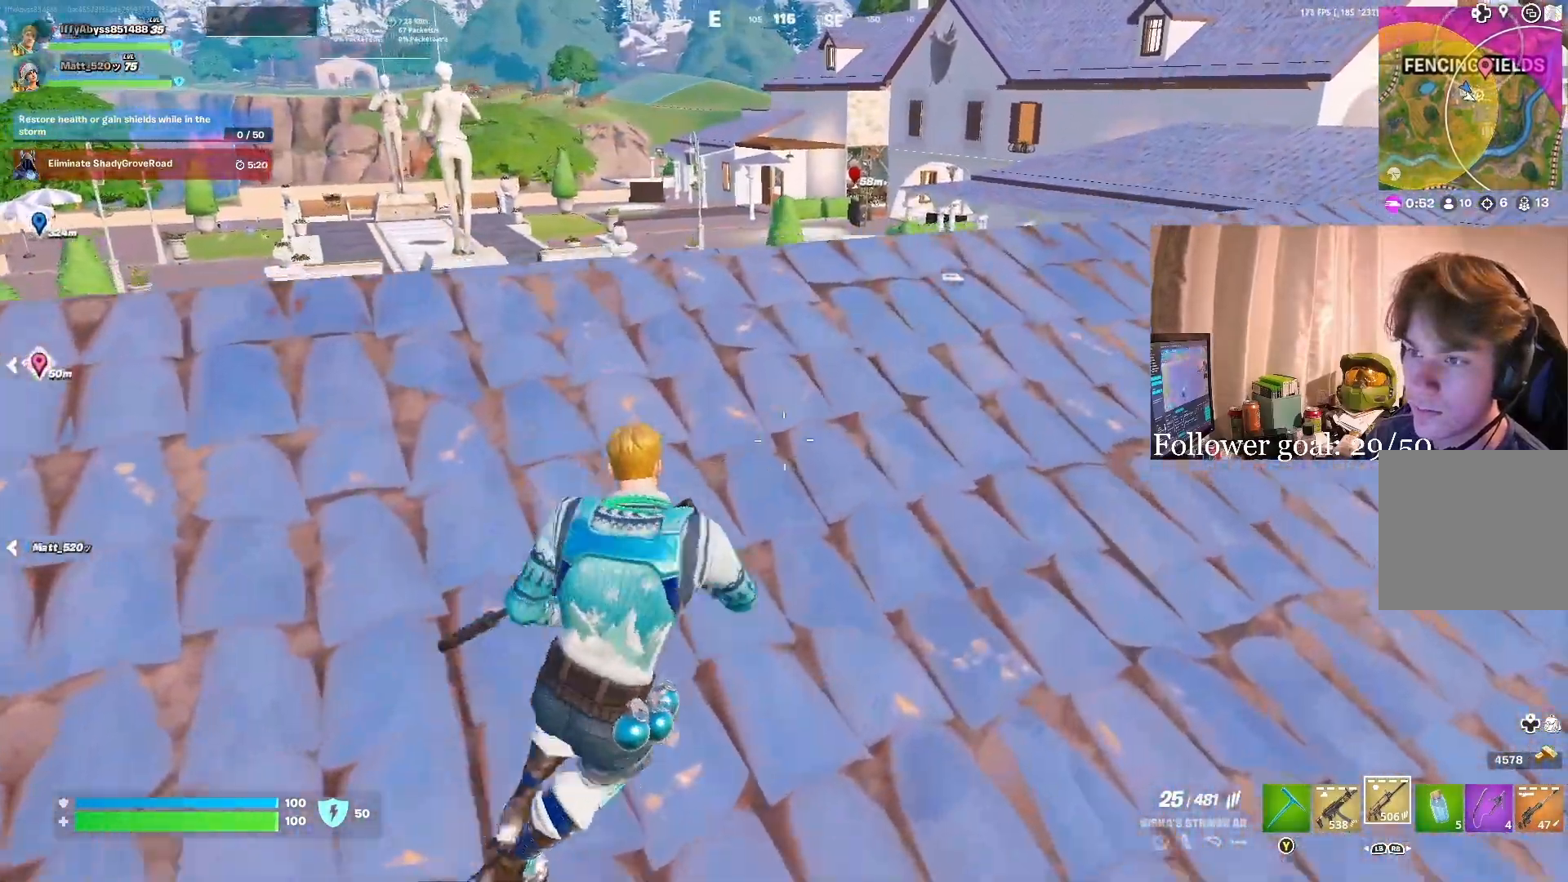
{"buttons": ["L2"], "left_stick": "up", "right_stick": "center", "events": [[50, "right_stick", "up-right"], [83, "left_stick", "up"], [233, "L2", "down"], [267, "right_stick", "up"], [483, "right_stick", "center"]]}
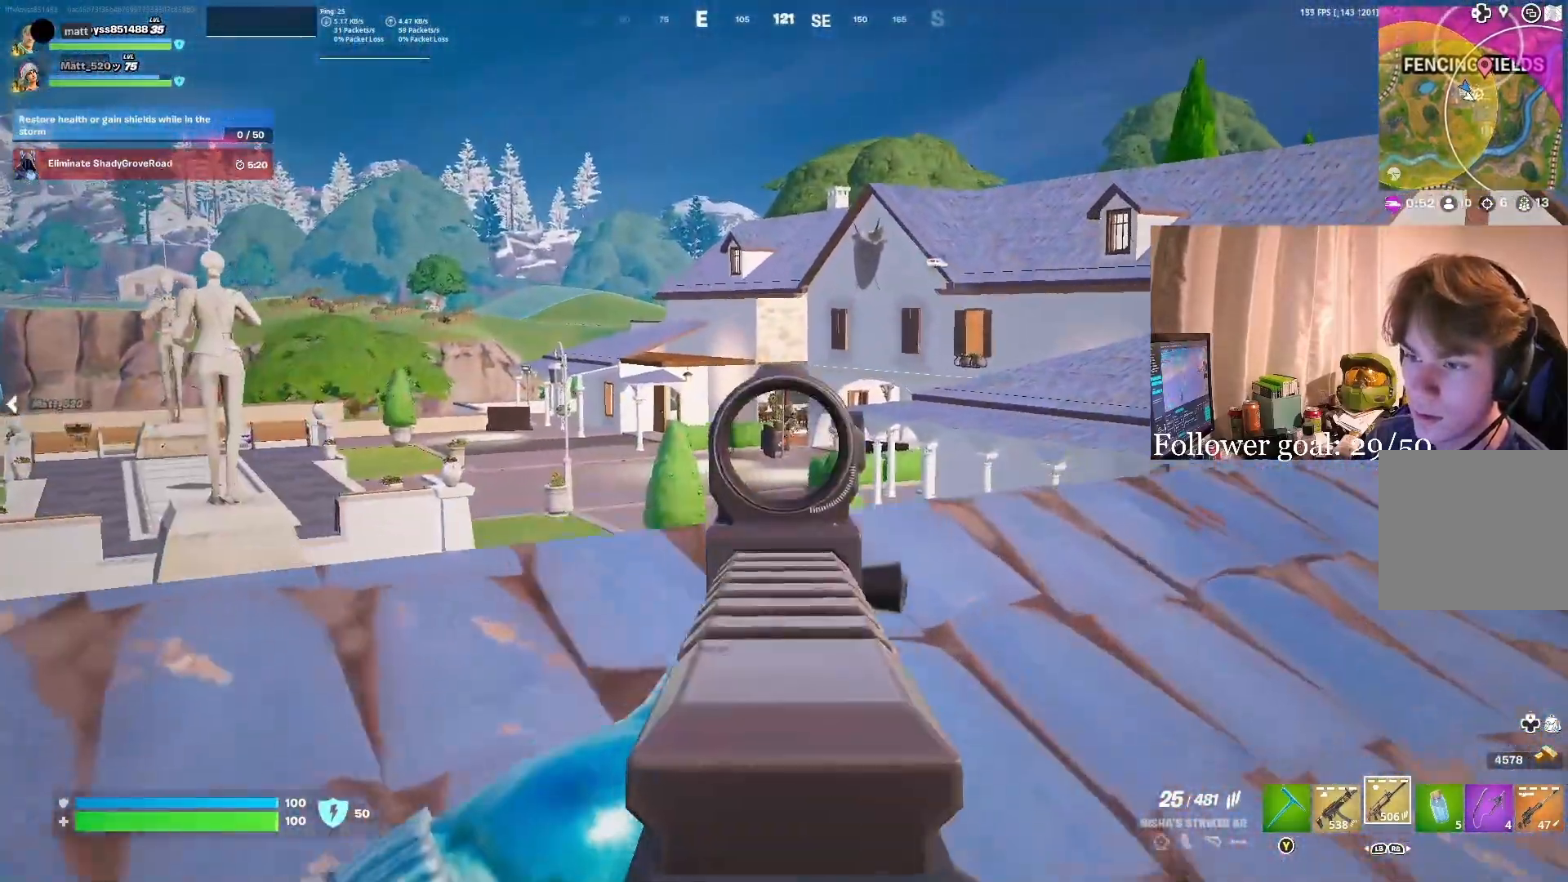
{"buttons": ["L2"], "left_stick": "up-left", "right_stick": "up-right", "events": [[367, "right_stick", "up-right"], [383, "left_stick", "up-left"]]}
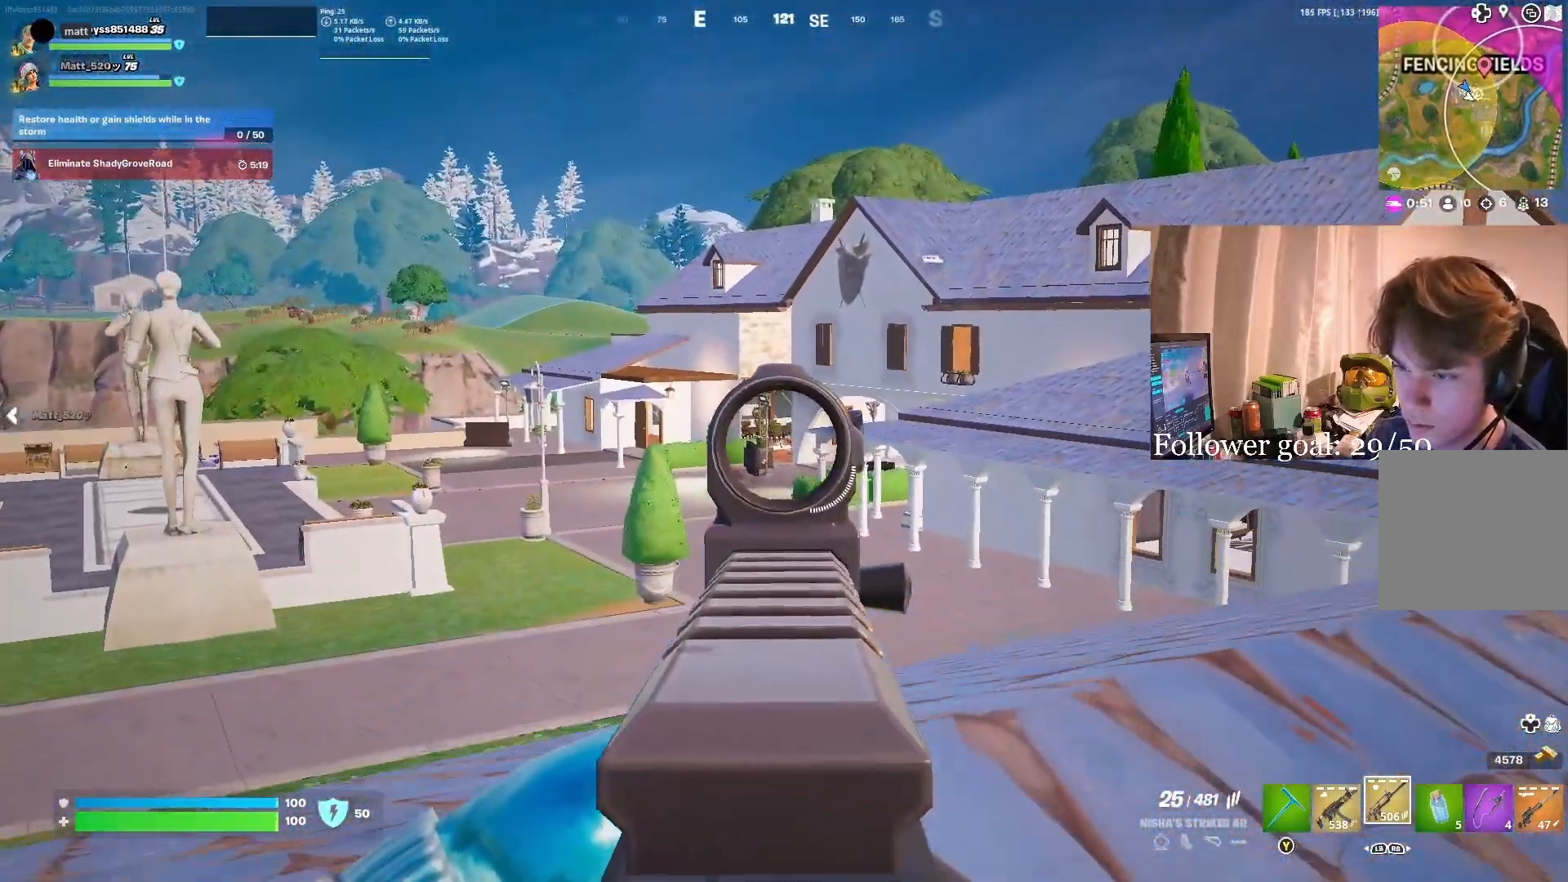
{"buttons": [], "left_stick": "left", "right_stick": "left", "events": [[33, "left_stick", "center"], [83, "right_stick", "center"], [133, "R2", "down"], [150, "R2", "up"], [150, "left_stick", "down"], [200, "L2", "up"], [200, "R2", "down"], [250, "R2", "up"], [283, "right_stick", "down-left"], [383, "left_stick", "down-left"], [400, "right_stick", "left"], [483, "left_stick", "left"]]}
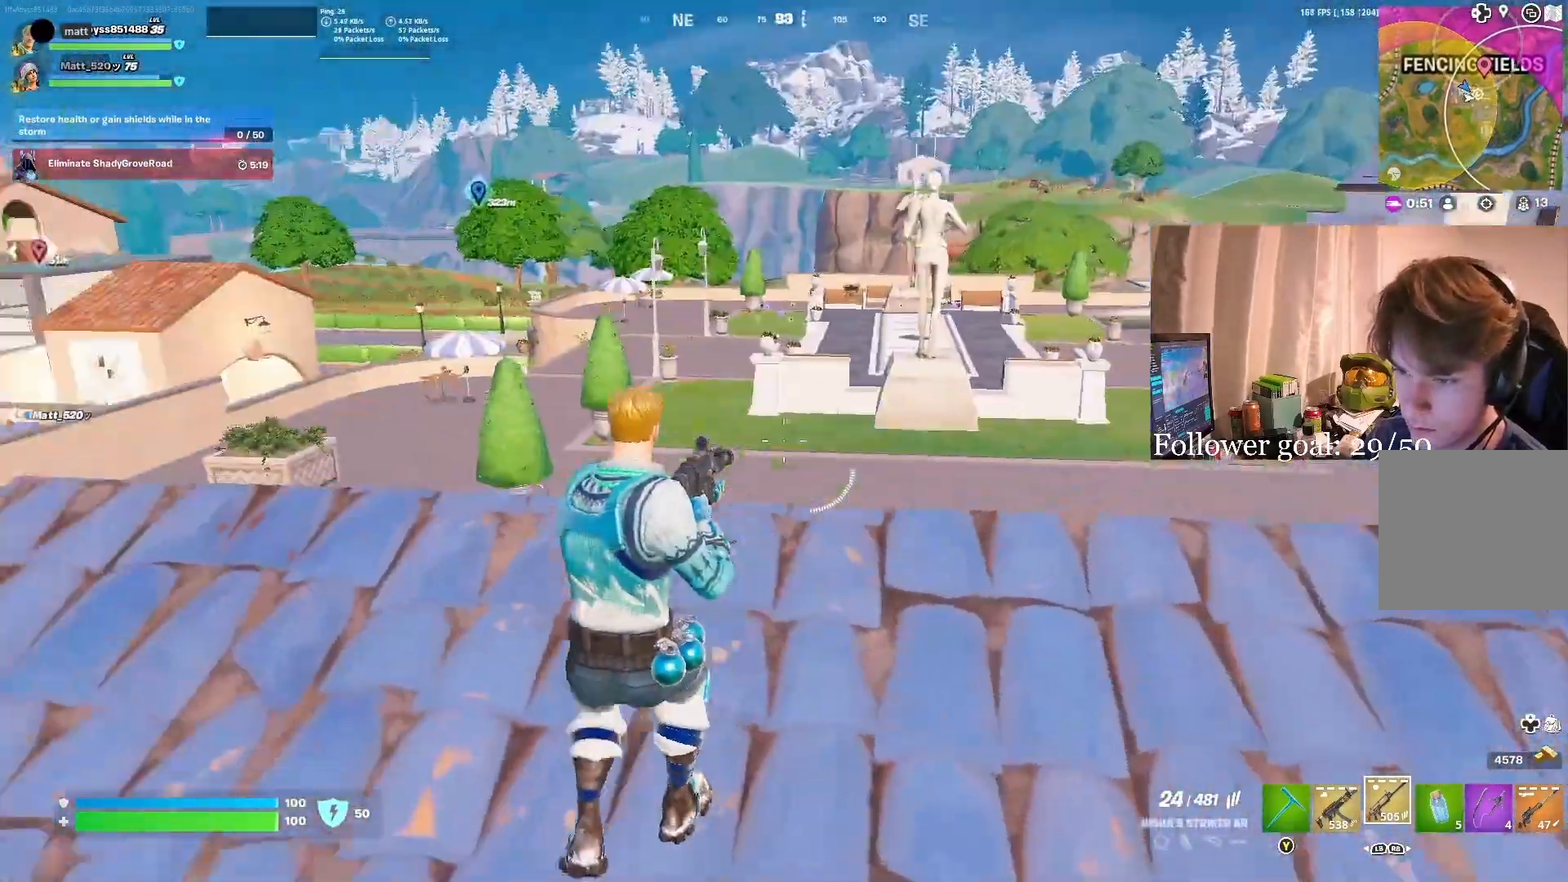
{"buttons": [], "left_stick": "up-left", "right_stick": "center", "events": [[83, "left_stick", "up-left"], [283, "DPAD_DOWN", "down"], [283, "right_stick", "center"], [383, "DPAD_DOWN", "up"]]}
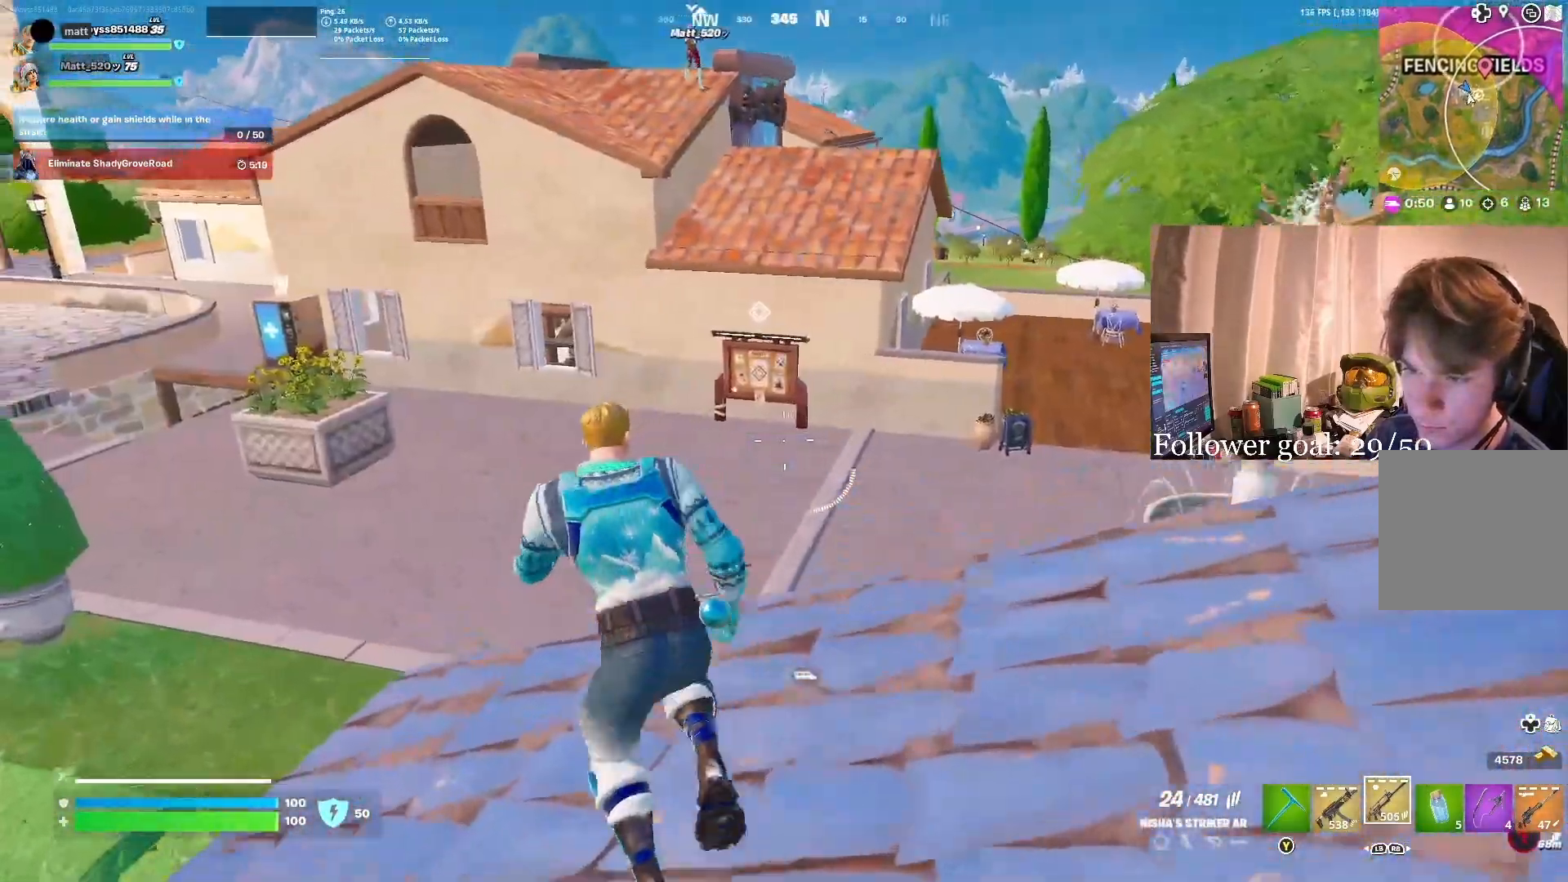
{"buttons": [], "left_stick": "center", "right_stick": "center", "events": [[17, "A", "down"], [183, "A", "up"], [250, "right_stick", "down-left"], [367, "right_stick", "center"], [483, "left_stick", "center"]]}
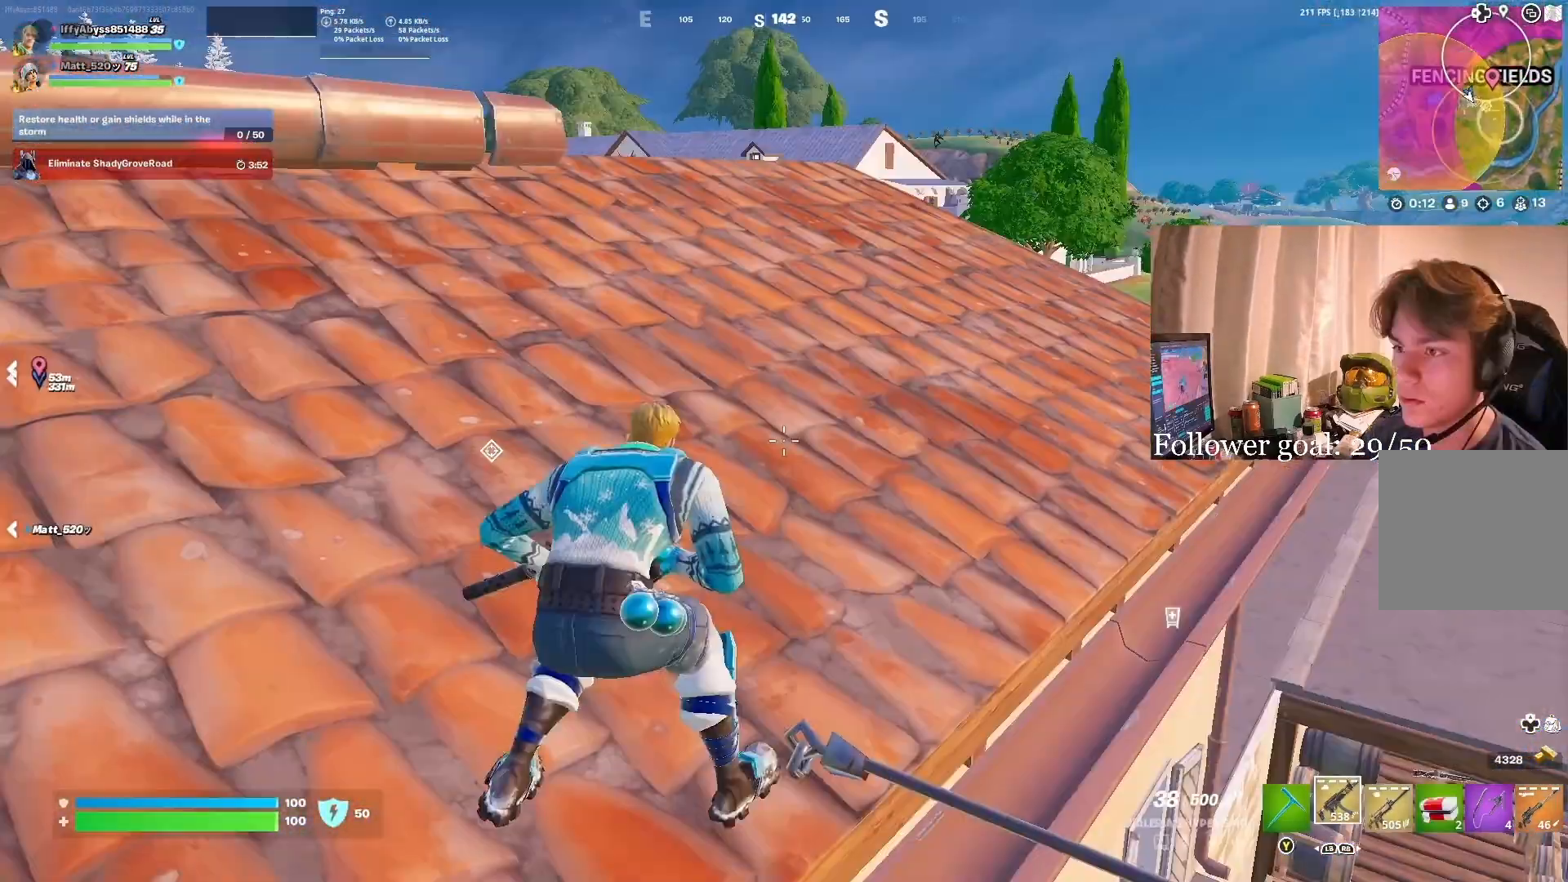
{"buttons": [], "left_stick": "down-right", "right_stick": "center", "events": [[117, "left_stick", "left"], [350, "left_stick", "down"], [400, "left_stick", "down-right"]]}
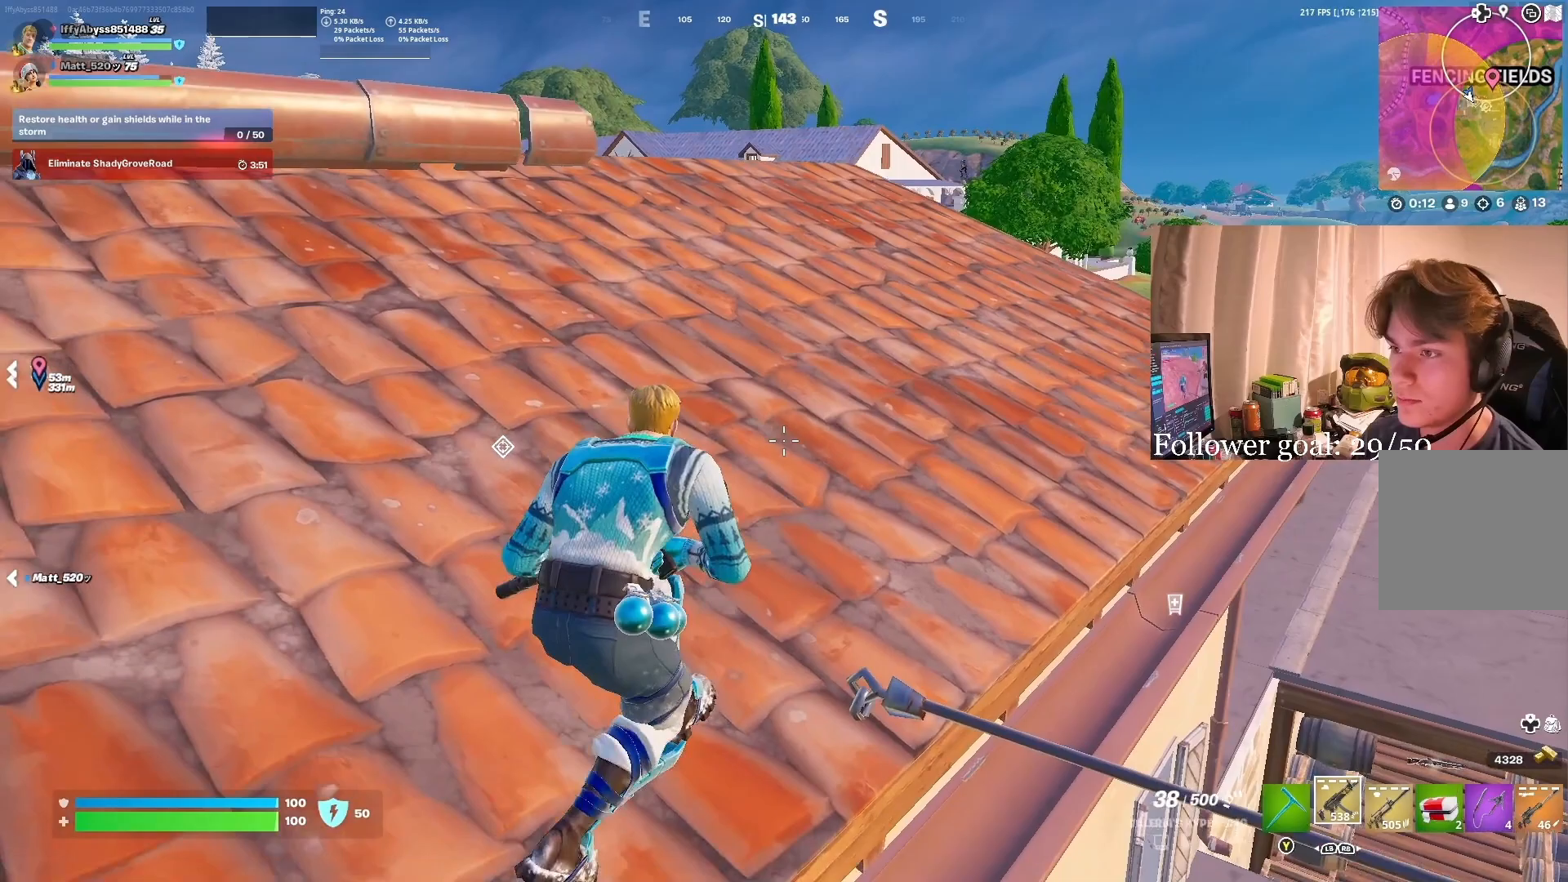
{"buttons": [], "left_stick": "center", "right_stick": "center", "events": [[67, "left_stick", "center"], [217, "left_stick", "up"], [283, "left_stick", "up-right"], [433, "left_stick", "center"]]}
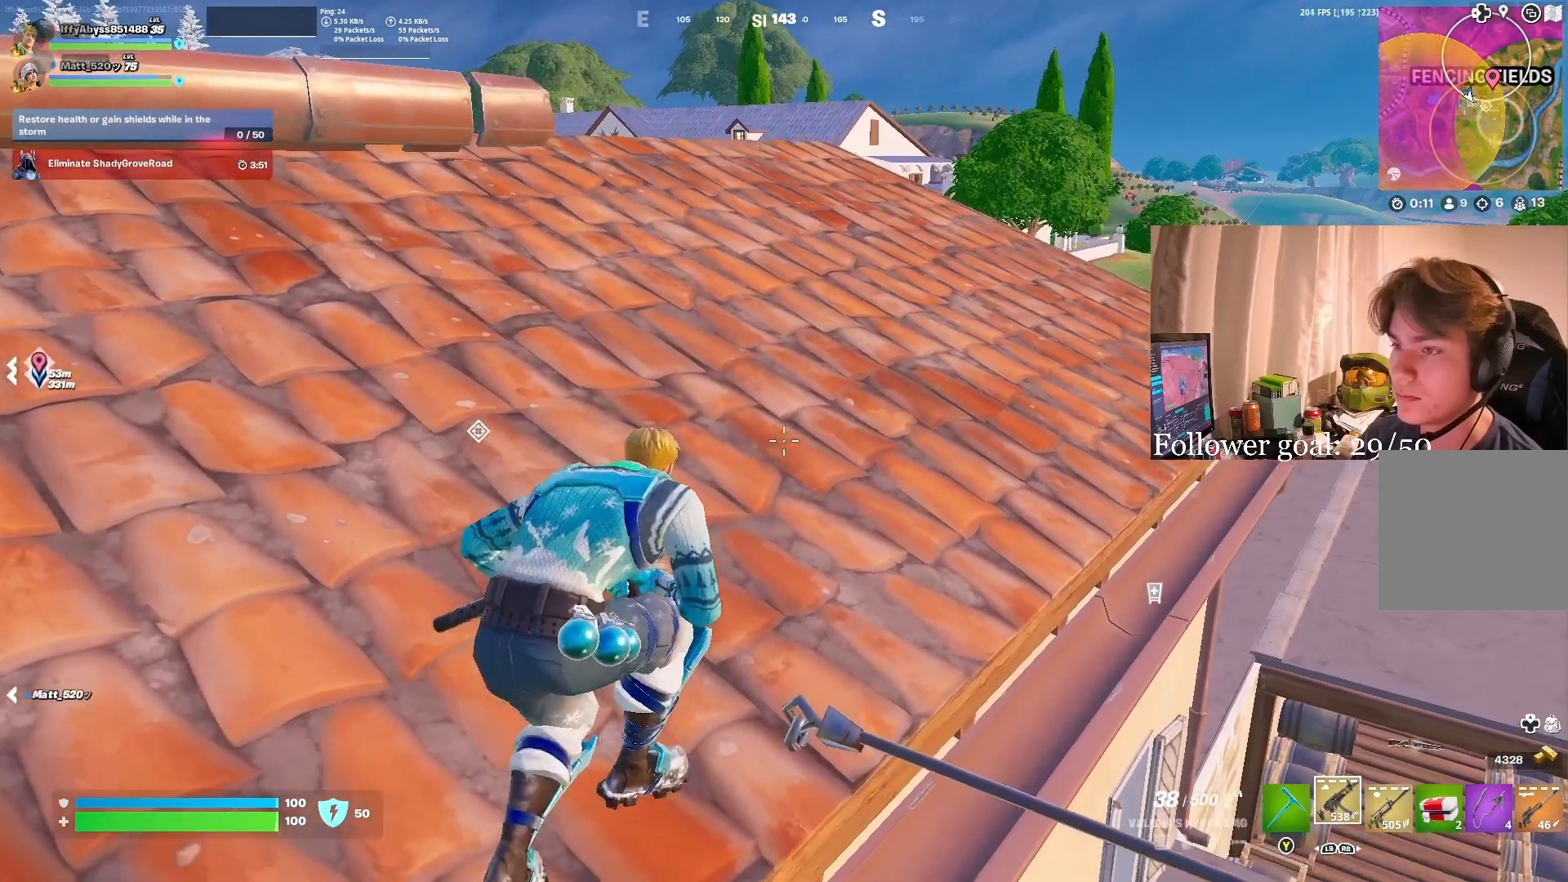
{"buttons": [], "left_stick": "up-right", "right_stick": "center", "events": [[83, "left_stick", "down-left"], [267, "left_stick", "center"], [383, "left_stick", "up-right"]]}
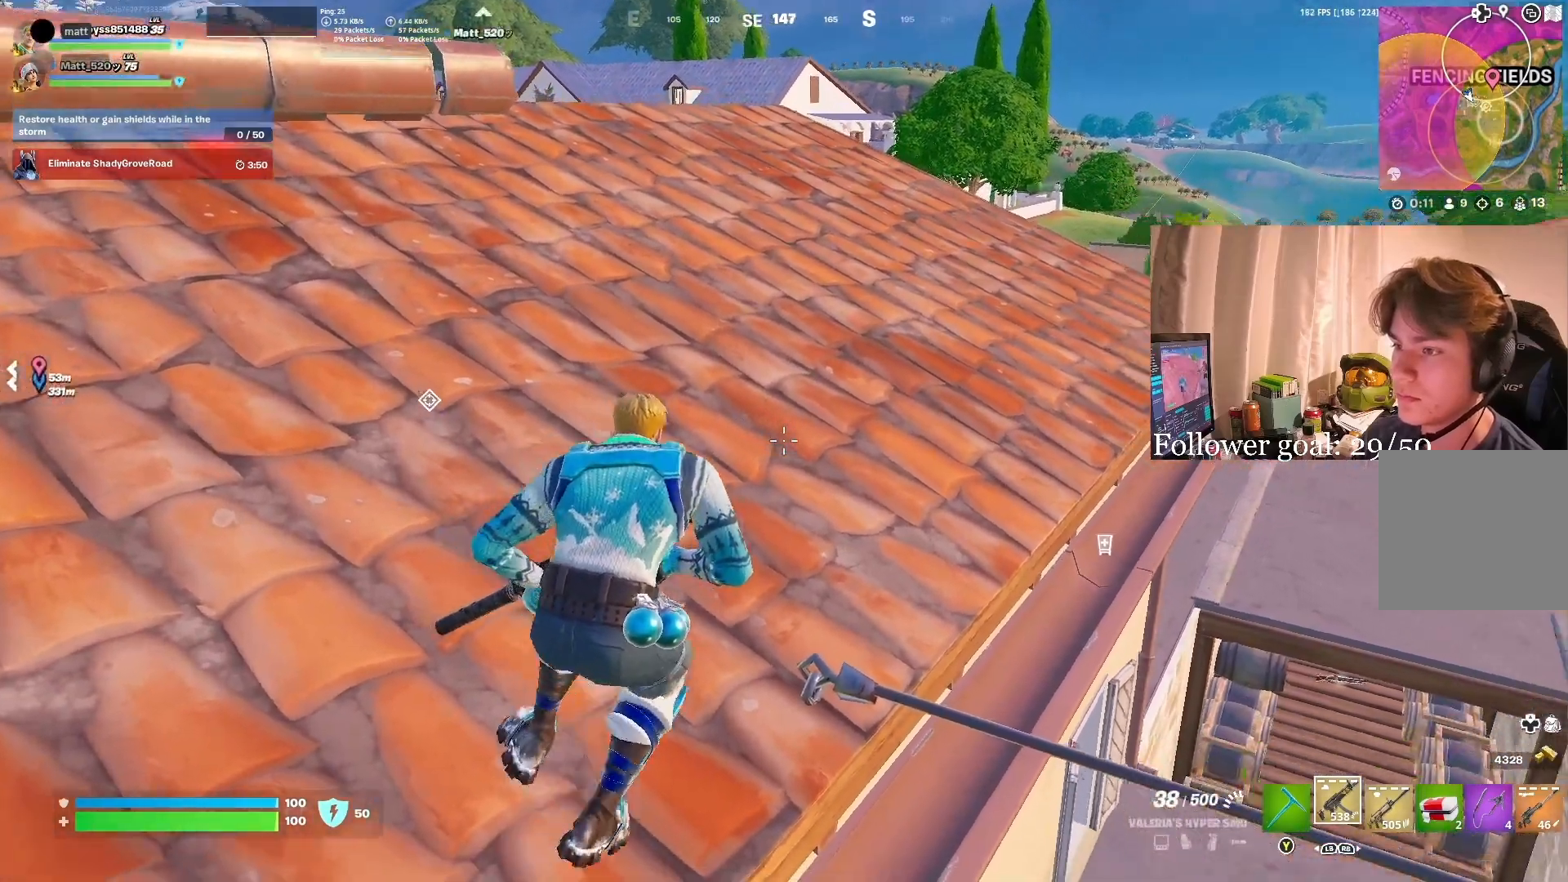
{"buttons": [], "left_stick": "center", "right_stick": "center", "events": [[167, "left_stick", "up"], [333, "left_stick", "center"]]}
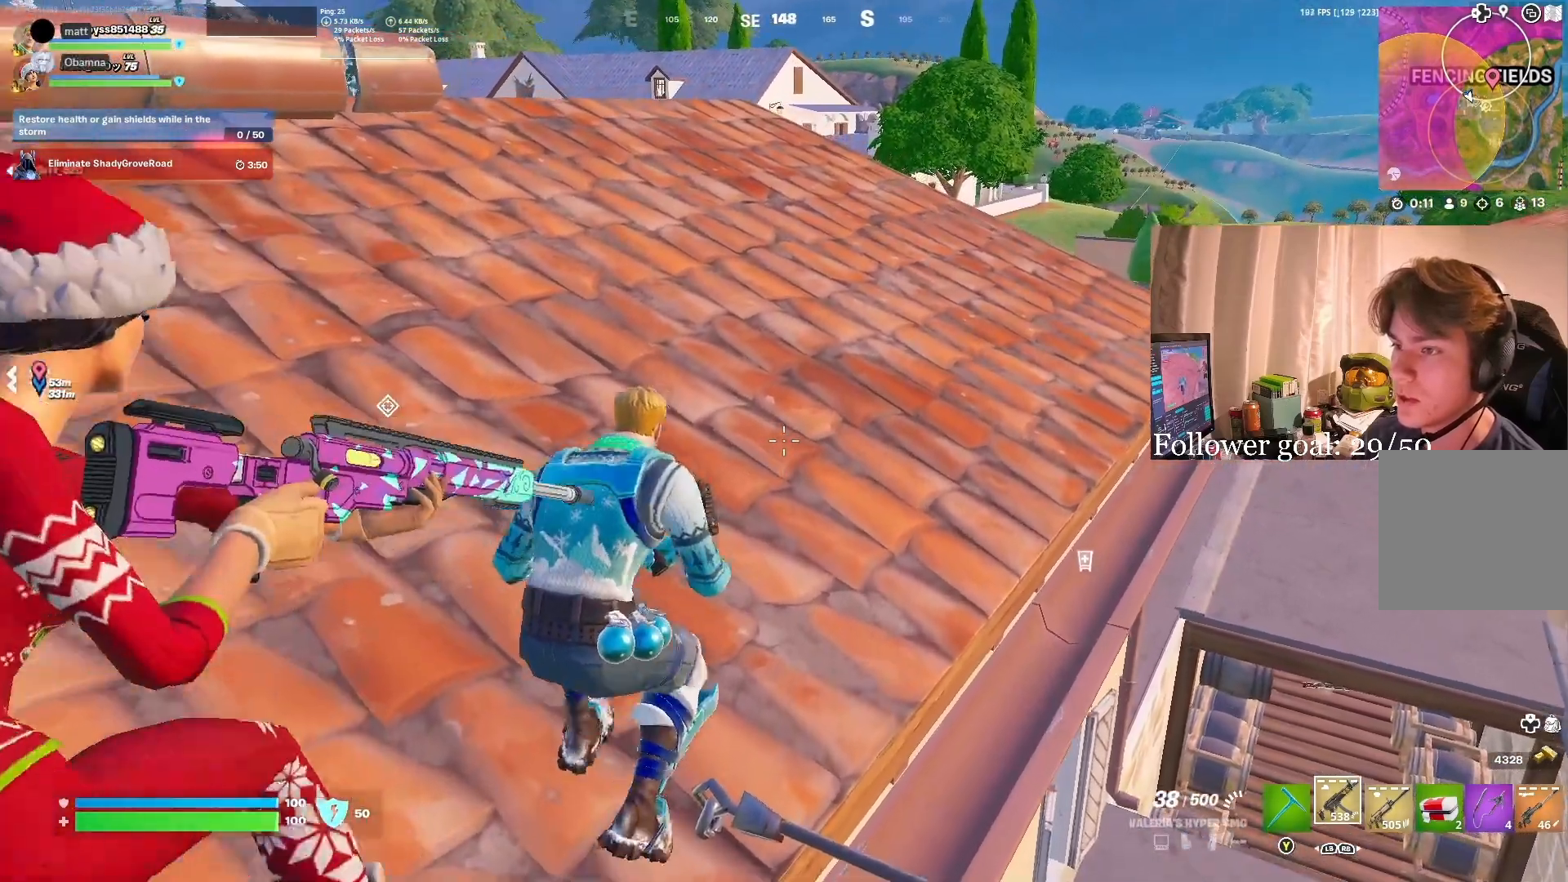
{"buttons": [], "left_stick": "center", "right_stick": "center", "events": [[33, "left_stick", "down-left"], [167, "left_stick", "center"], [283, "left_stick", "up-right"], [417, "left_stick", "center"]]}
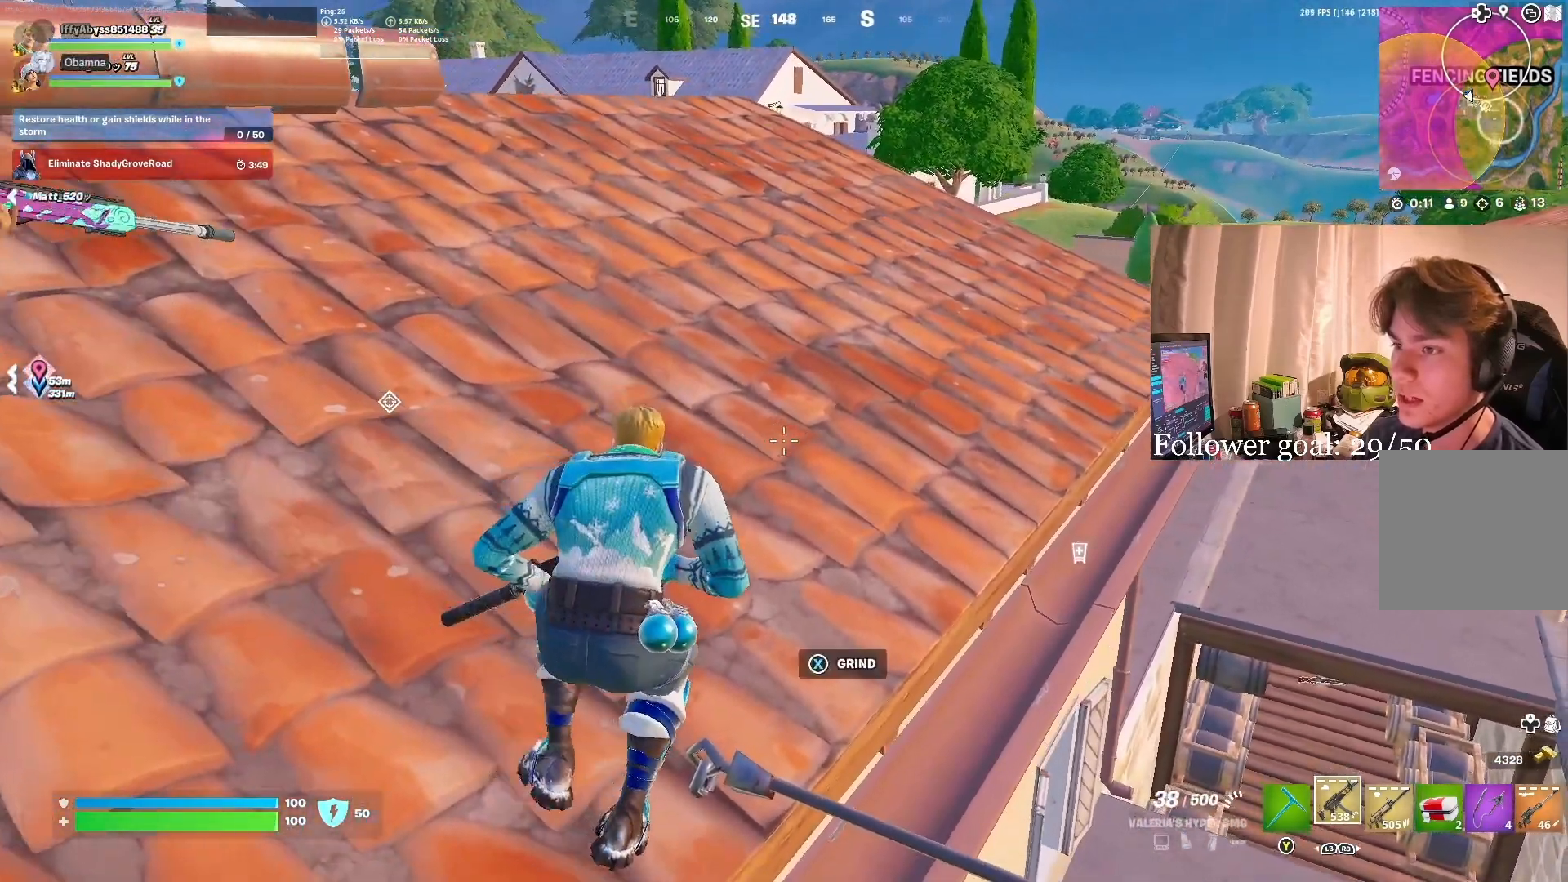
{"buttons": [], "left_stick": "center", "right_stick": "center", "events": [[167, "left_stick", "up-right"], [350, "left_stick", "center"]]}
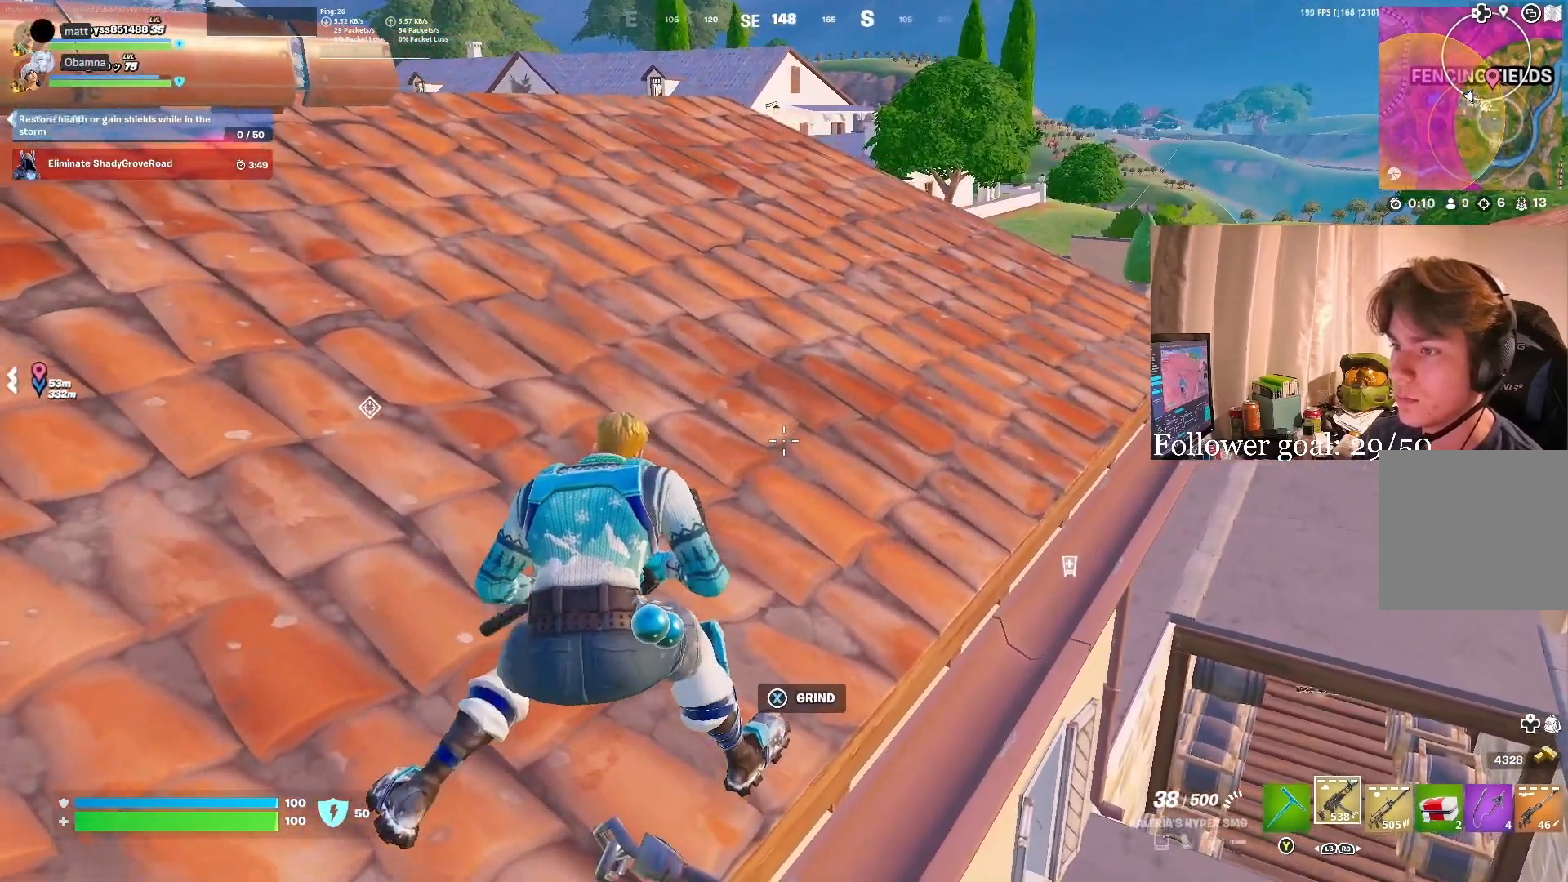
{"buttons": [], "left_stick": "center", "right_stick": "center", "events": [[50, "left_stick", "up-right"], [167, "left_stick", "center"]]}
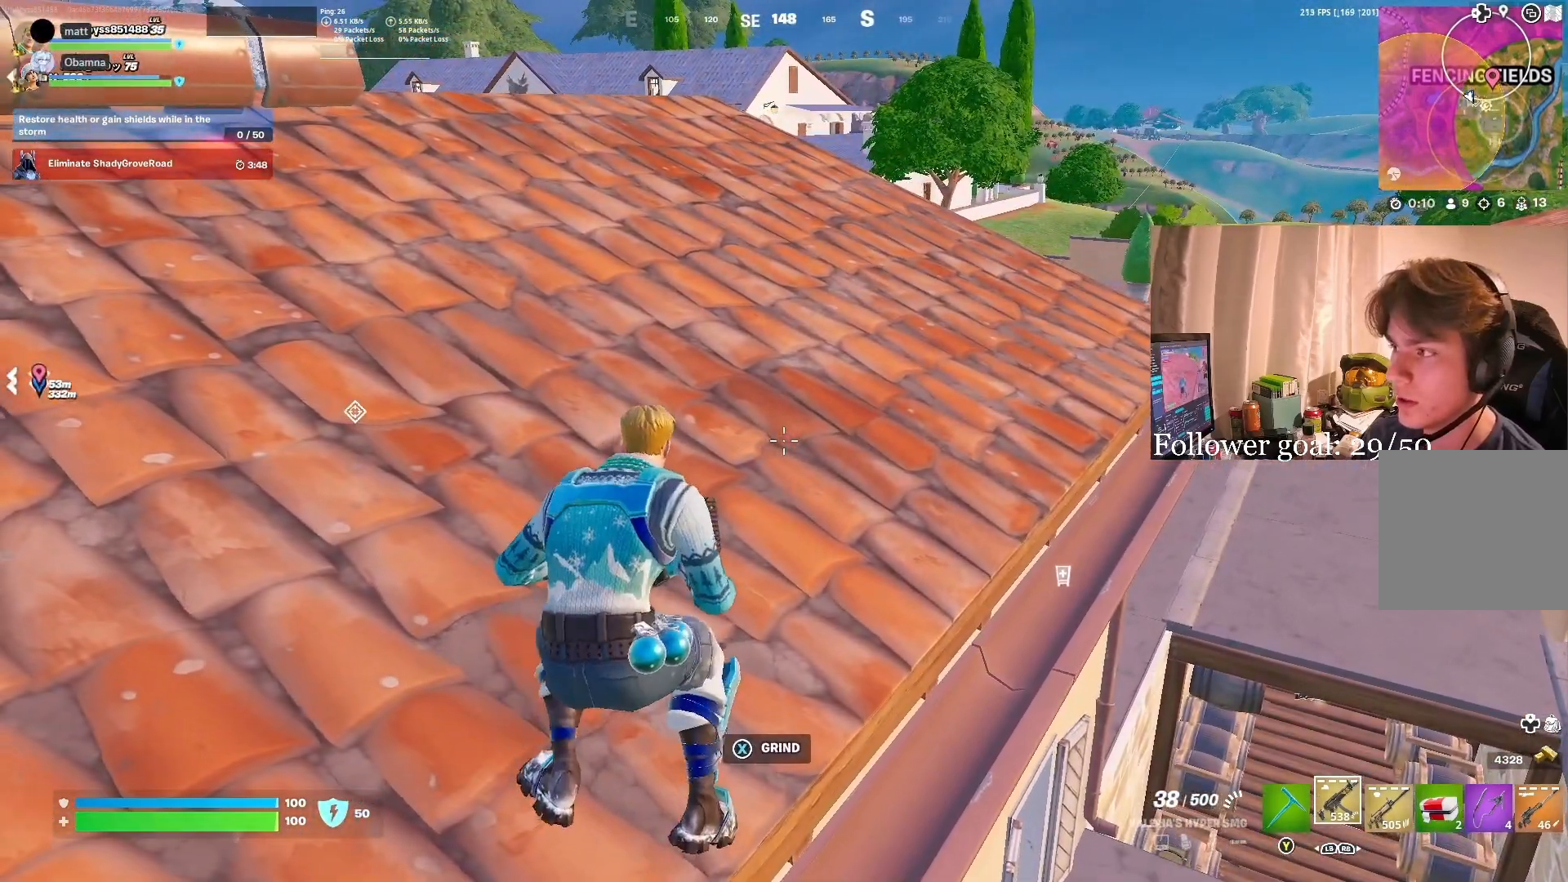
{"buttons": [], "left_stick": "center", "right_stick": "center", "events": [[83, "left_stick", "up-right"], [433, "left_stick", "center"]]}
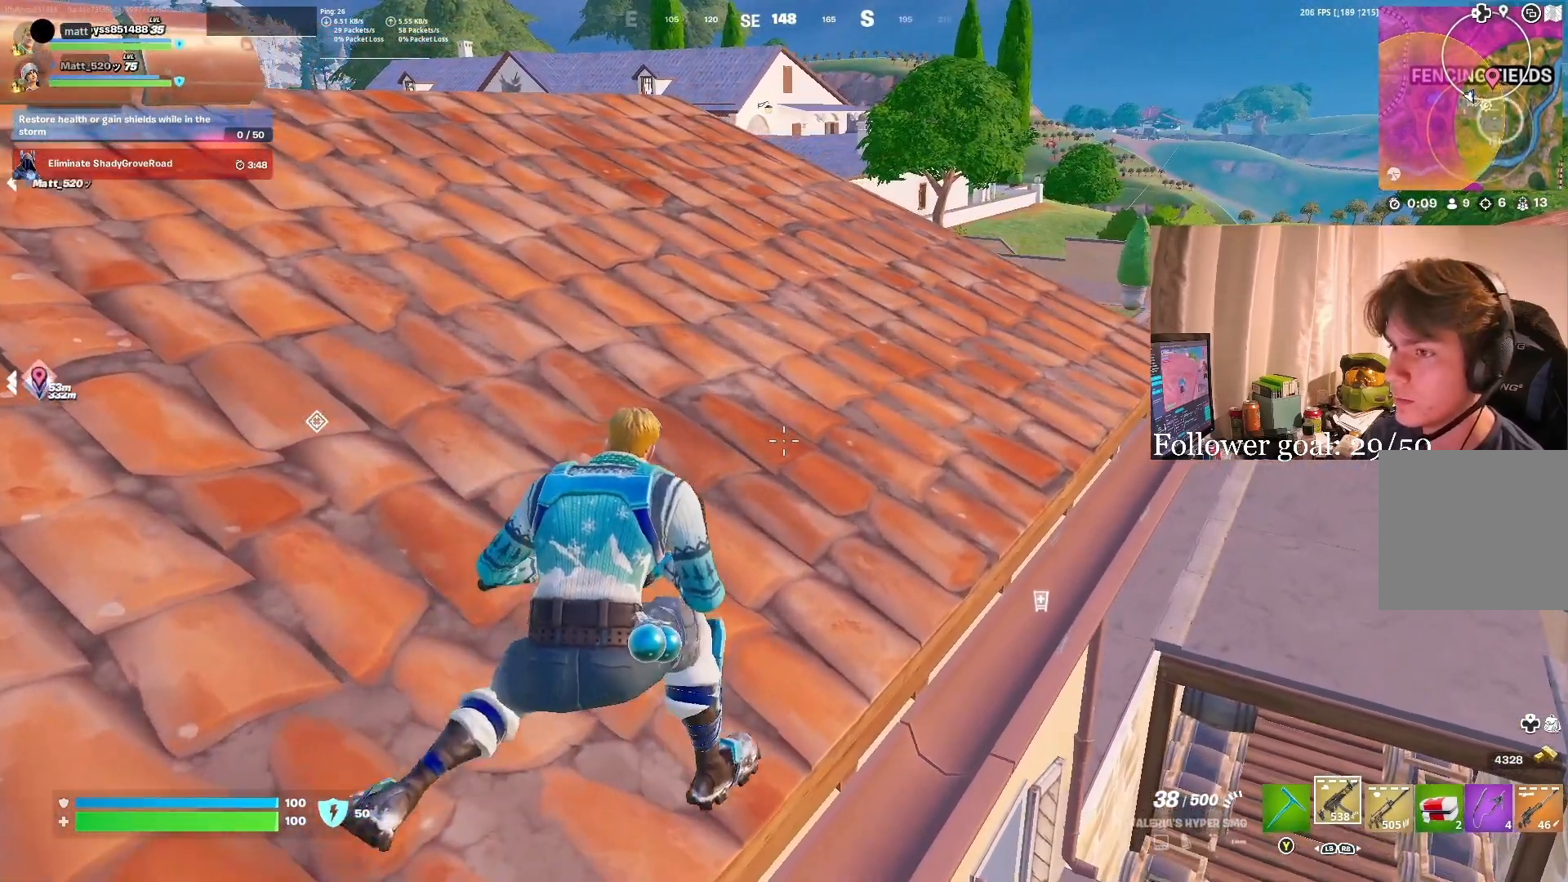
{"buttons": [], "left_stick": "up-right", "right_stick": "center", "events": [[167, "left_stick", "up-right"]]}
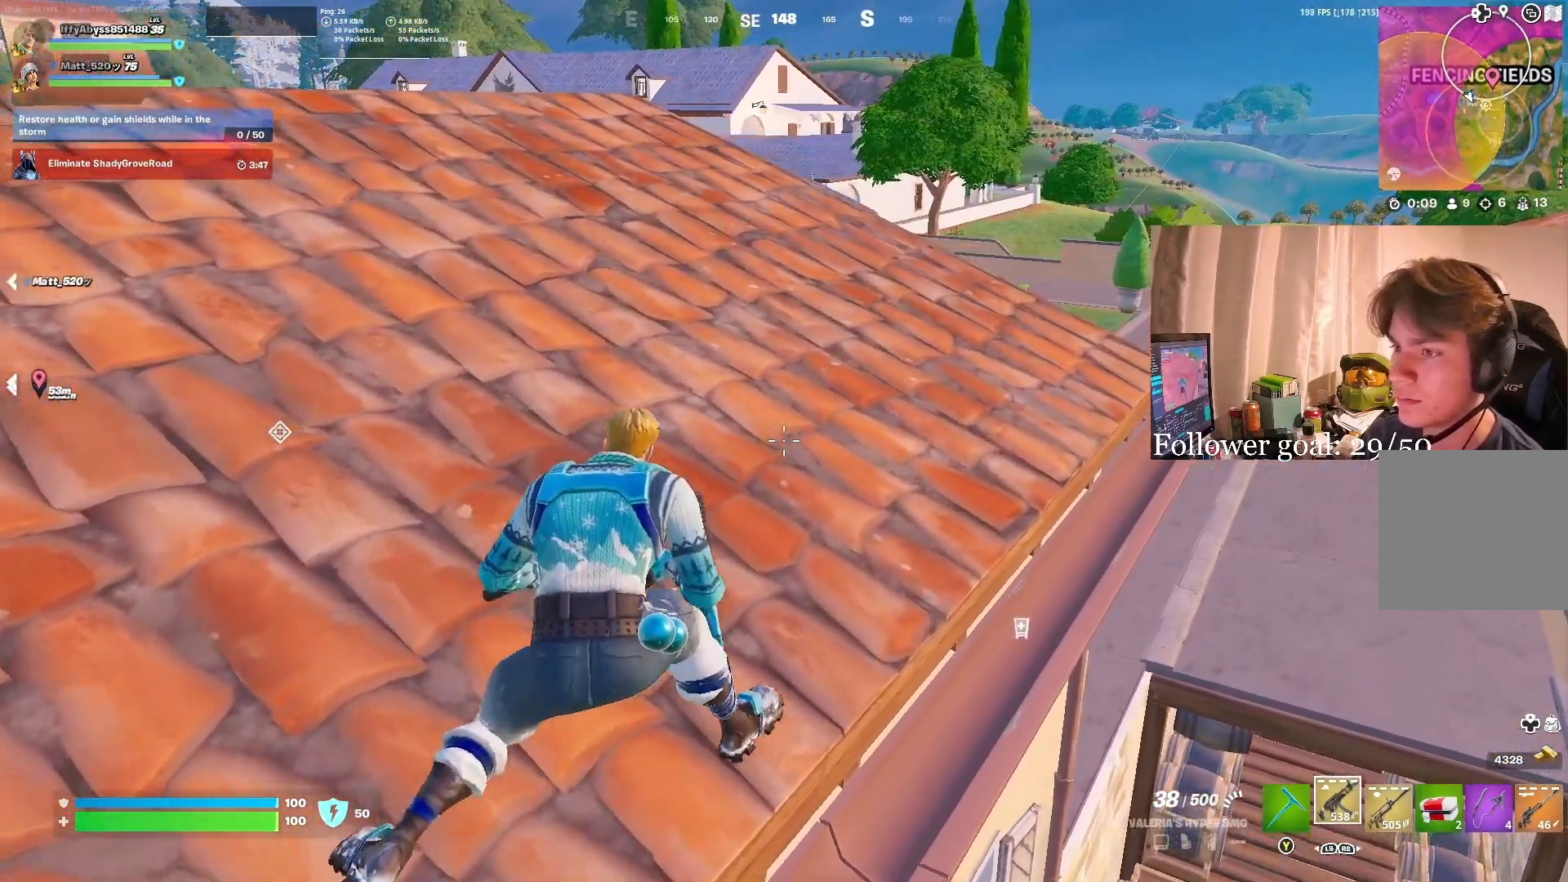
{"buttons": [], "left_stick": "down-left", "right_stick": "center", "events": [[67, "left_stick", "center"], [167, "left_stick", "down-left"]]}